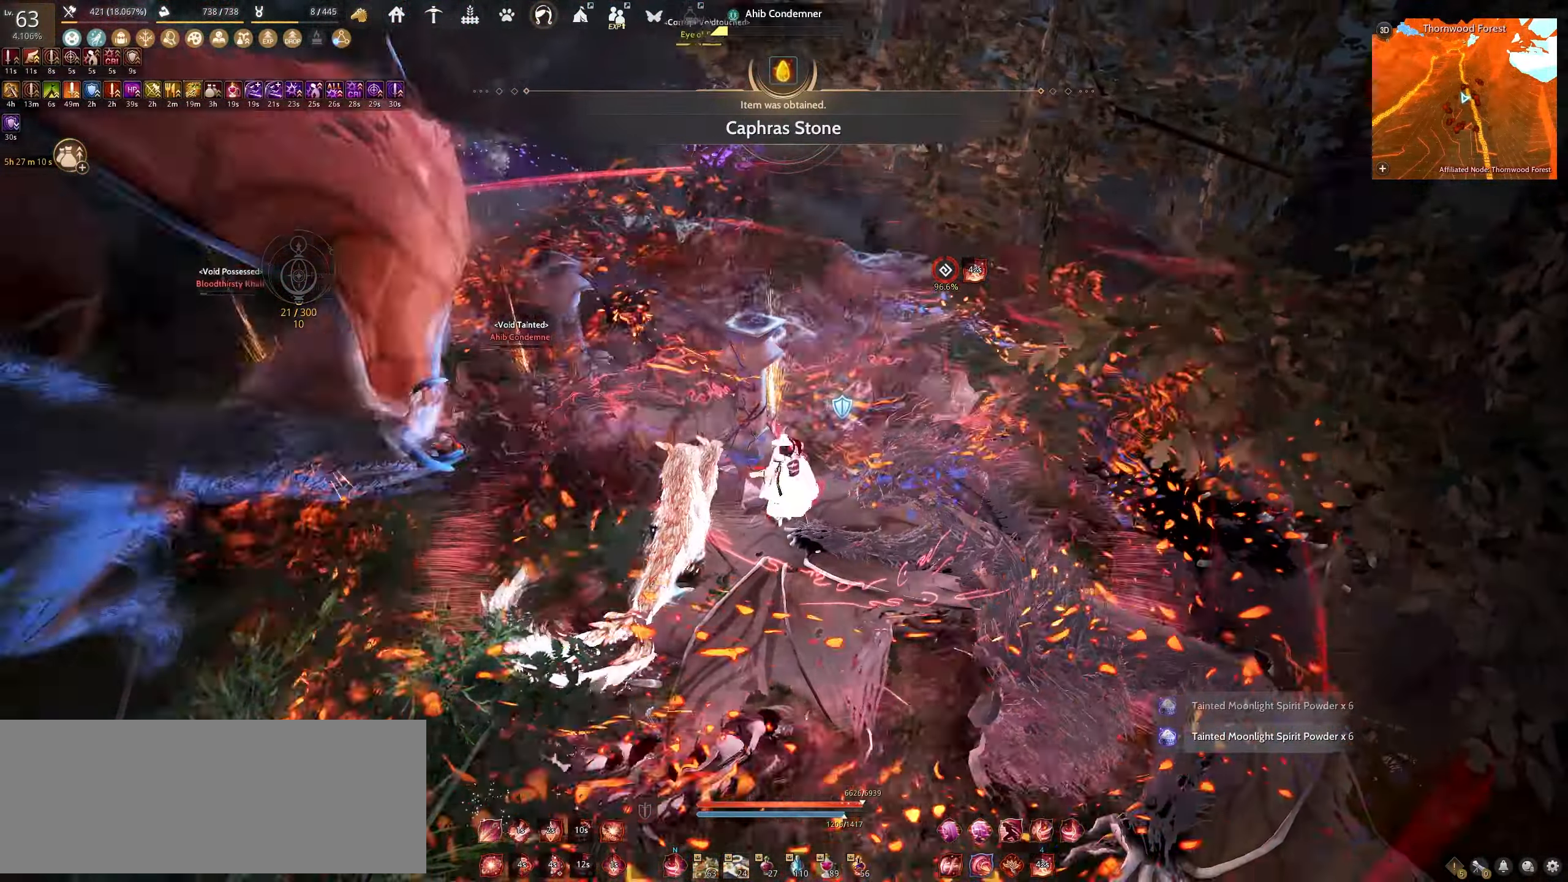
Gameplay with keyboard and mouse; each line is a JSON object with the keys and mouse buttons held at the frame after it. "events" lists presses ("down") and releases ("up") of "a", "c", "d", "e", "f", "q", "s", "shift", "space", "tab", "w", "x", "z", "mouse_left" and "mouse_right" between this image and that frame as [ms after this image, input, new state], when the widget could be followed in between. "mouse_left", "mouse_right" = the "left", "right" buttons of the "mouse" list. No other keys are recorded. Mouse movement is not recorded.
{"keys": ["a"], "mouse": ["left"], "events": []}
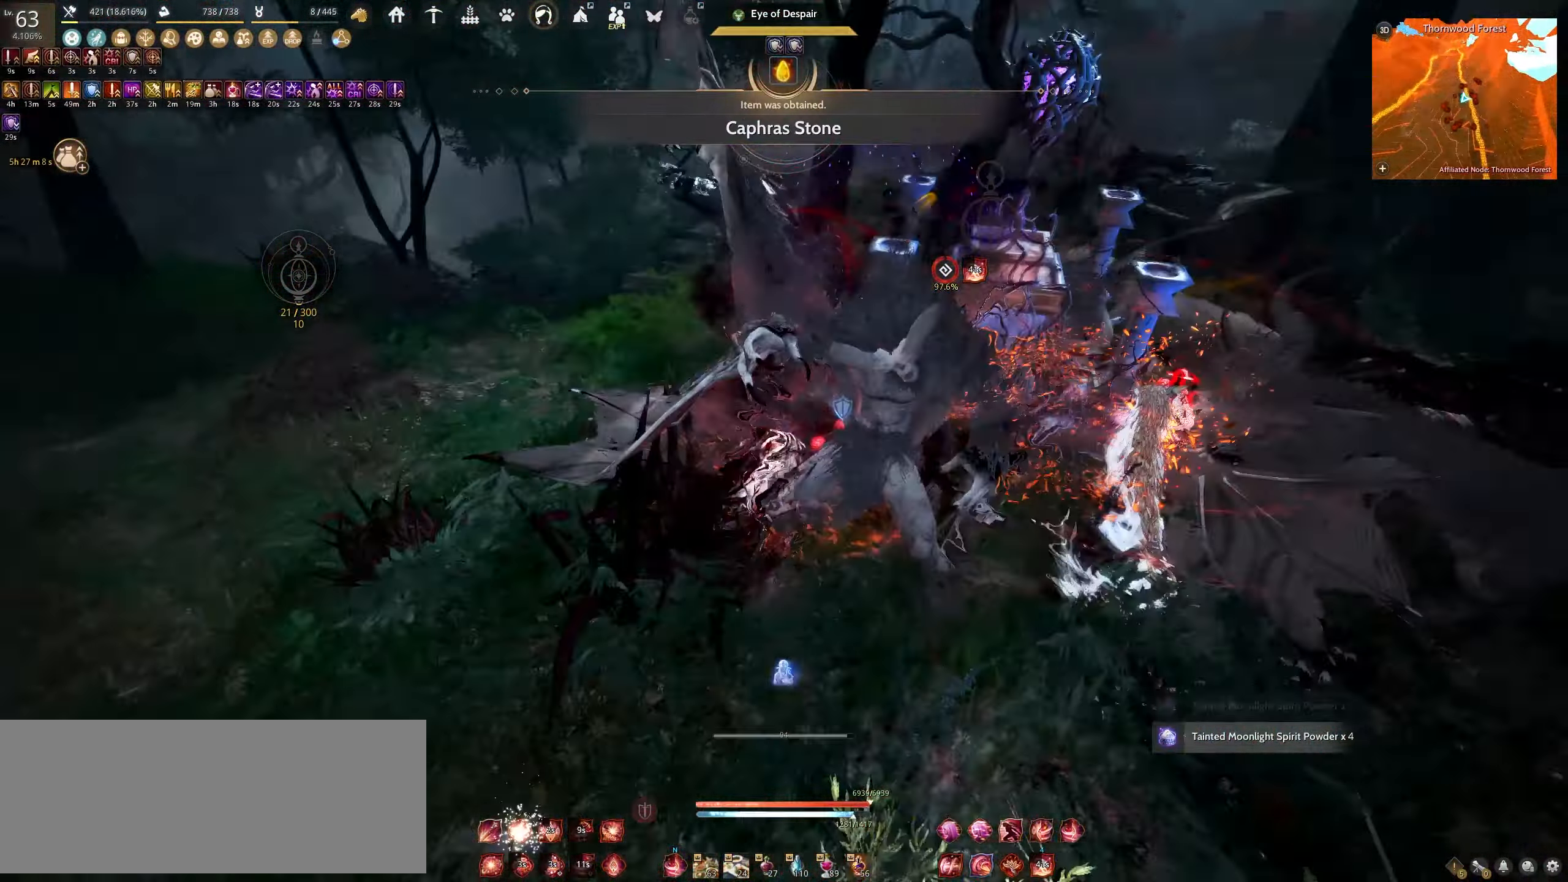
{"keys": [], "mouse": [], "events": [[417, "mouse_left", "up"], [450, "a", "up"]]}
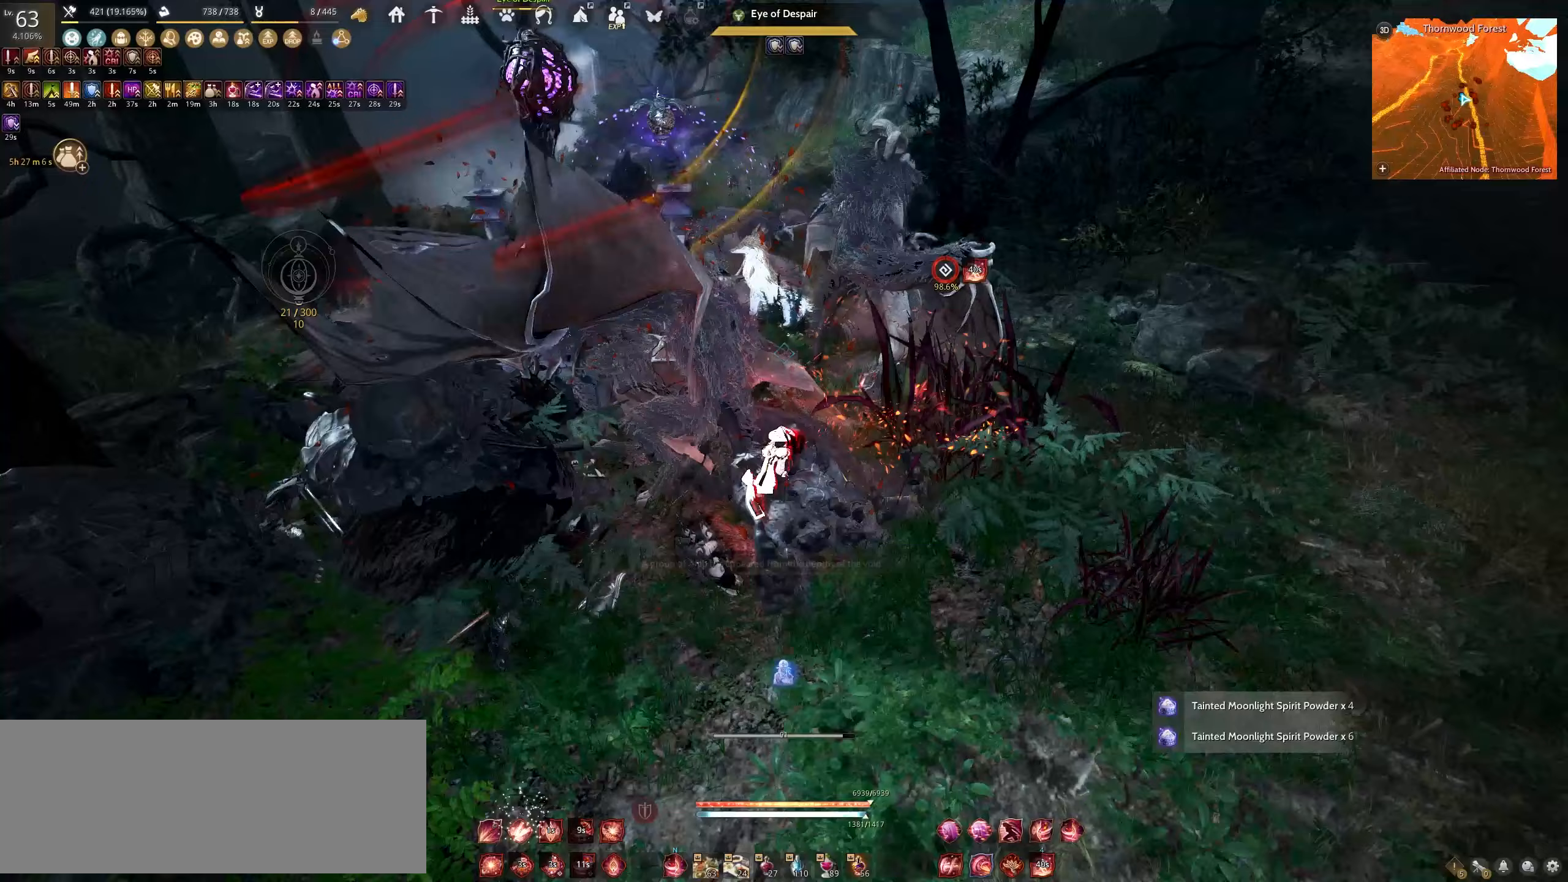
{"keys": ["d"], "mouse": [], "events": [[300, "d", "down"]]}
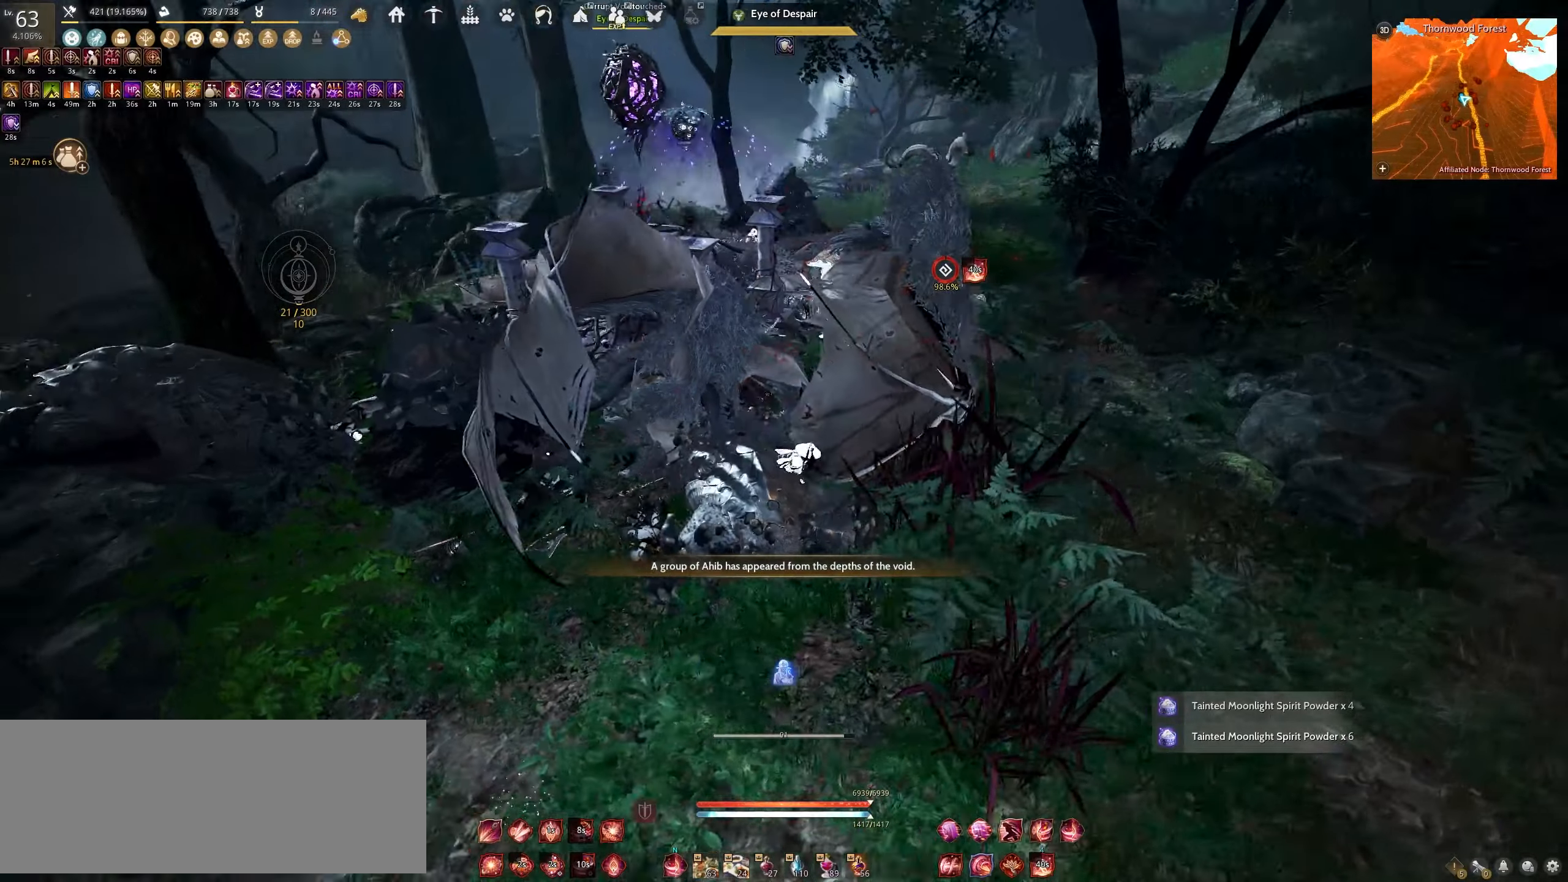
{"keys": ["d"], "mouse": [], "events": []}
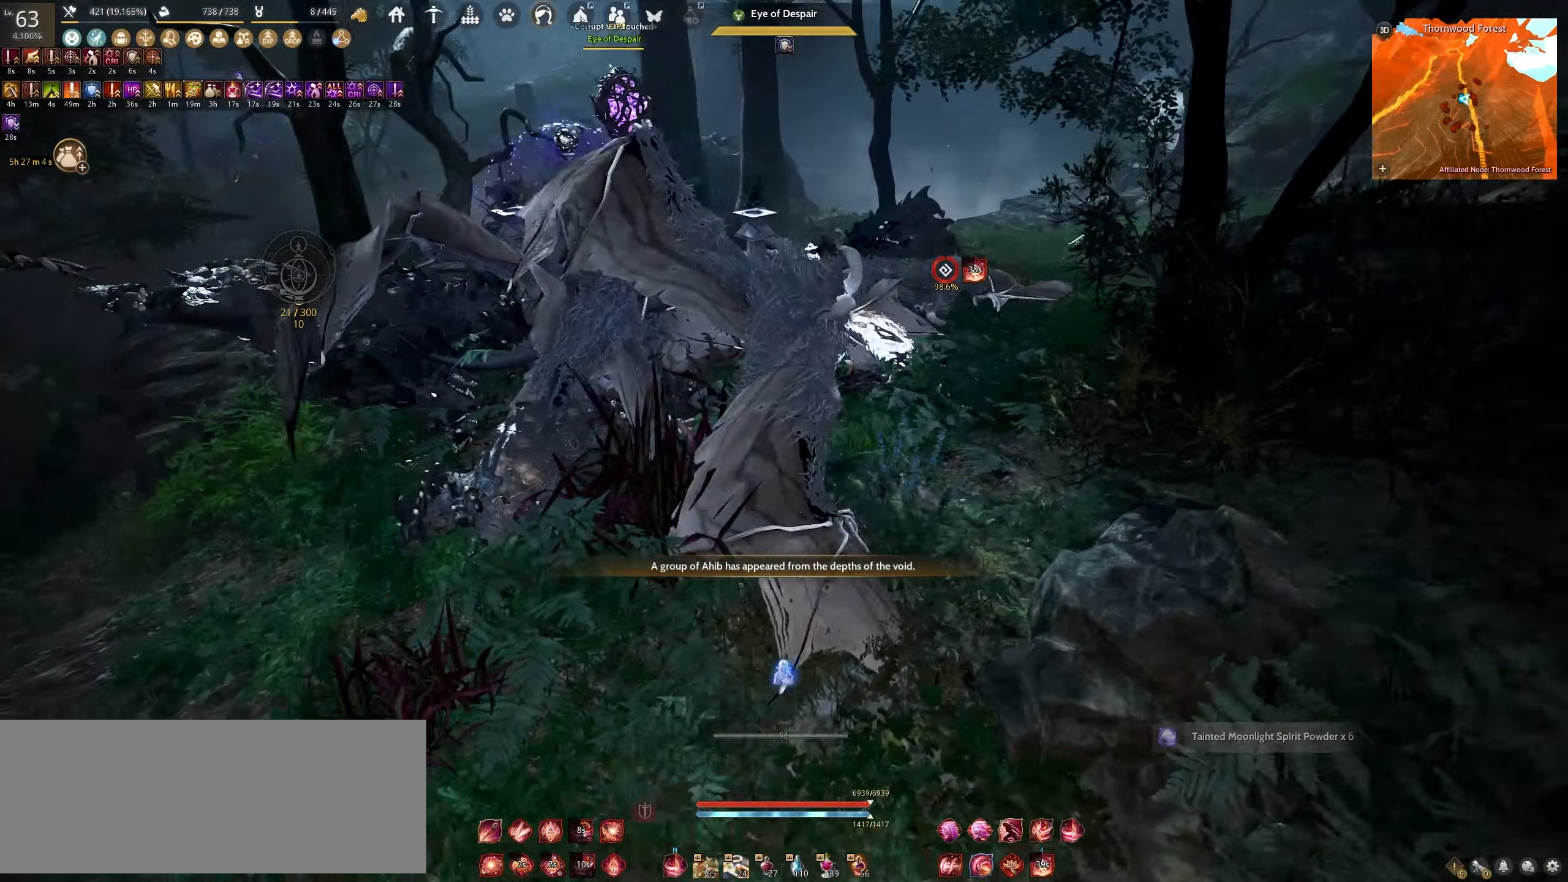
{"keys": [], "mouse": [], "events": [[50, "d", "up"], [83, "w", "down"], [267, "w", "up"]]}
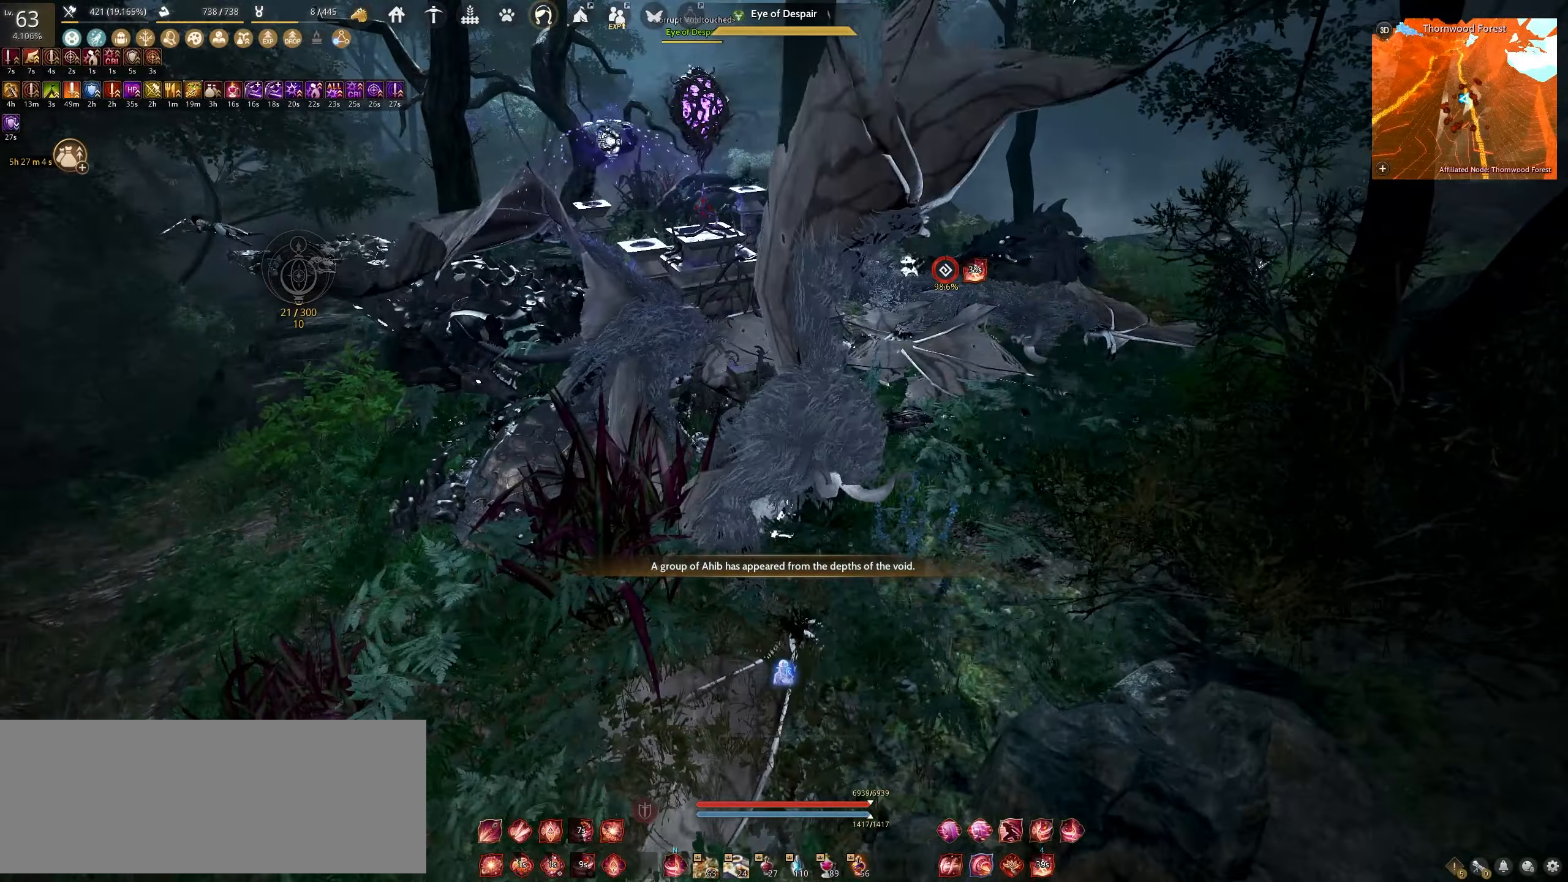
{"keys": [], "mouse": [], "events": [[233, "a", "down"], [317, "a", "up"]]}
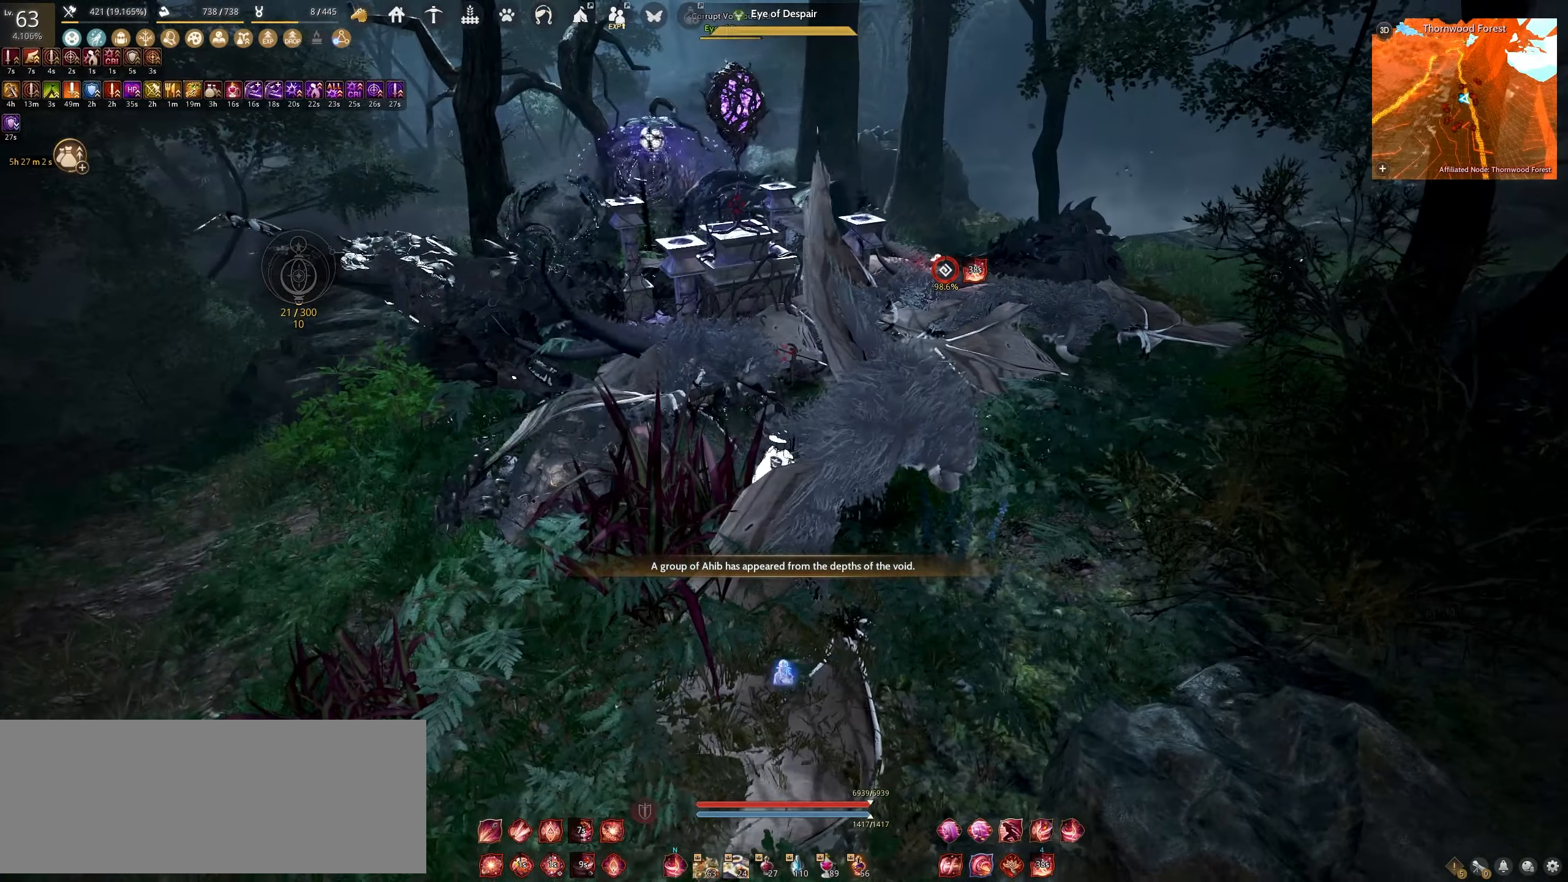
{"keys": [], "mouse": [], "events": [[233, "a", "down"], [283, "a", "up"]]}
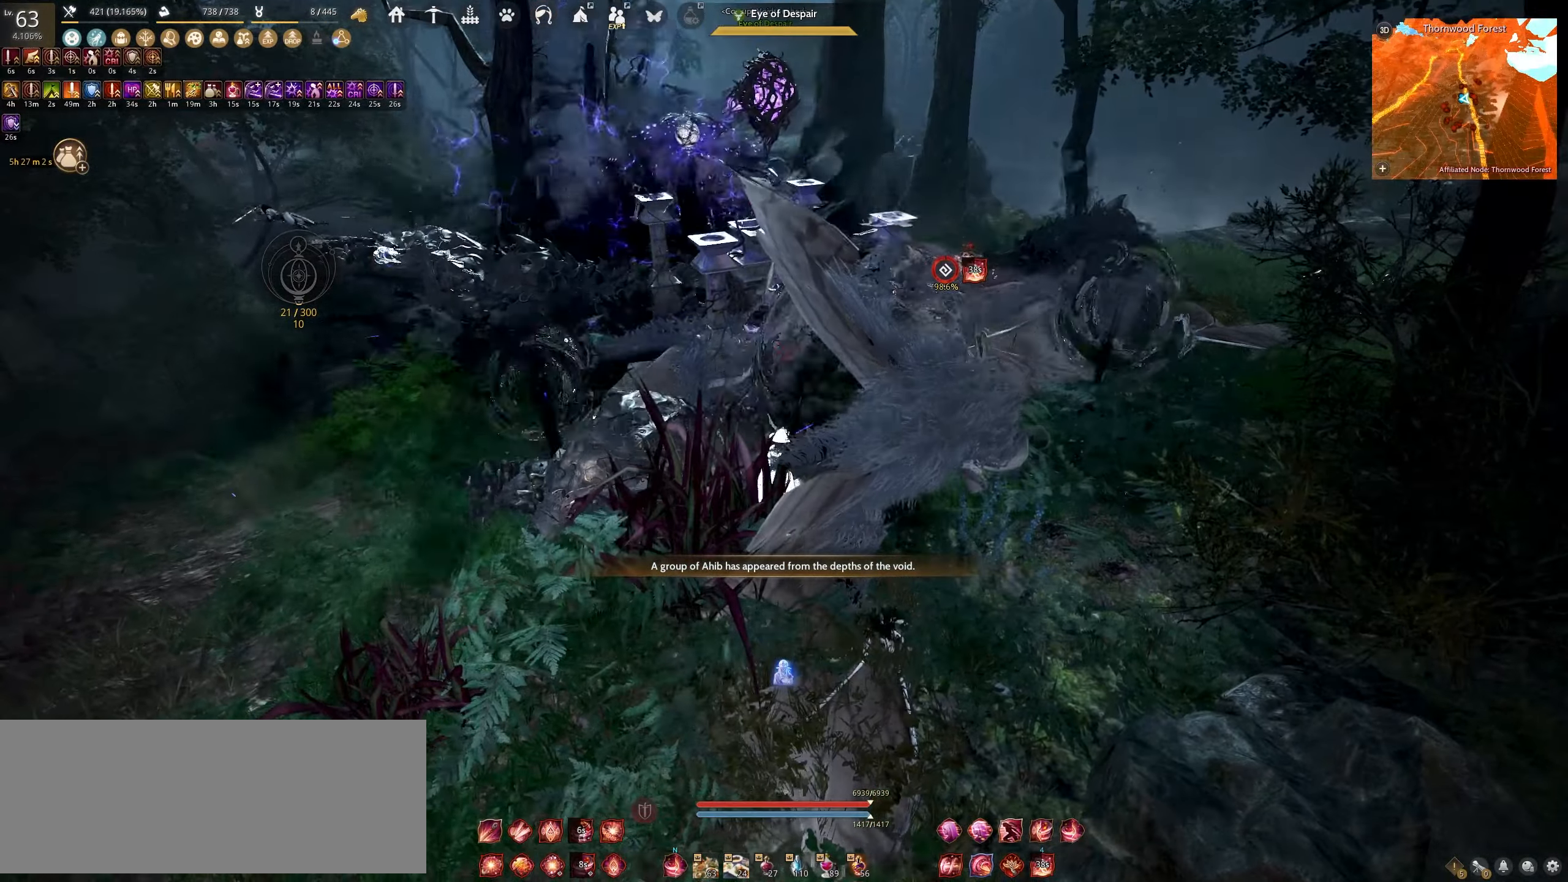
{"keys": ["shift"], "mouse": [], "events": [[267, "shift", "down"]]}
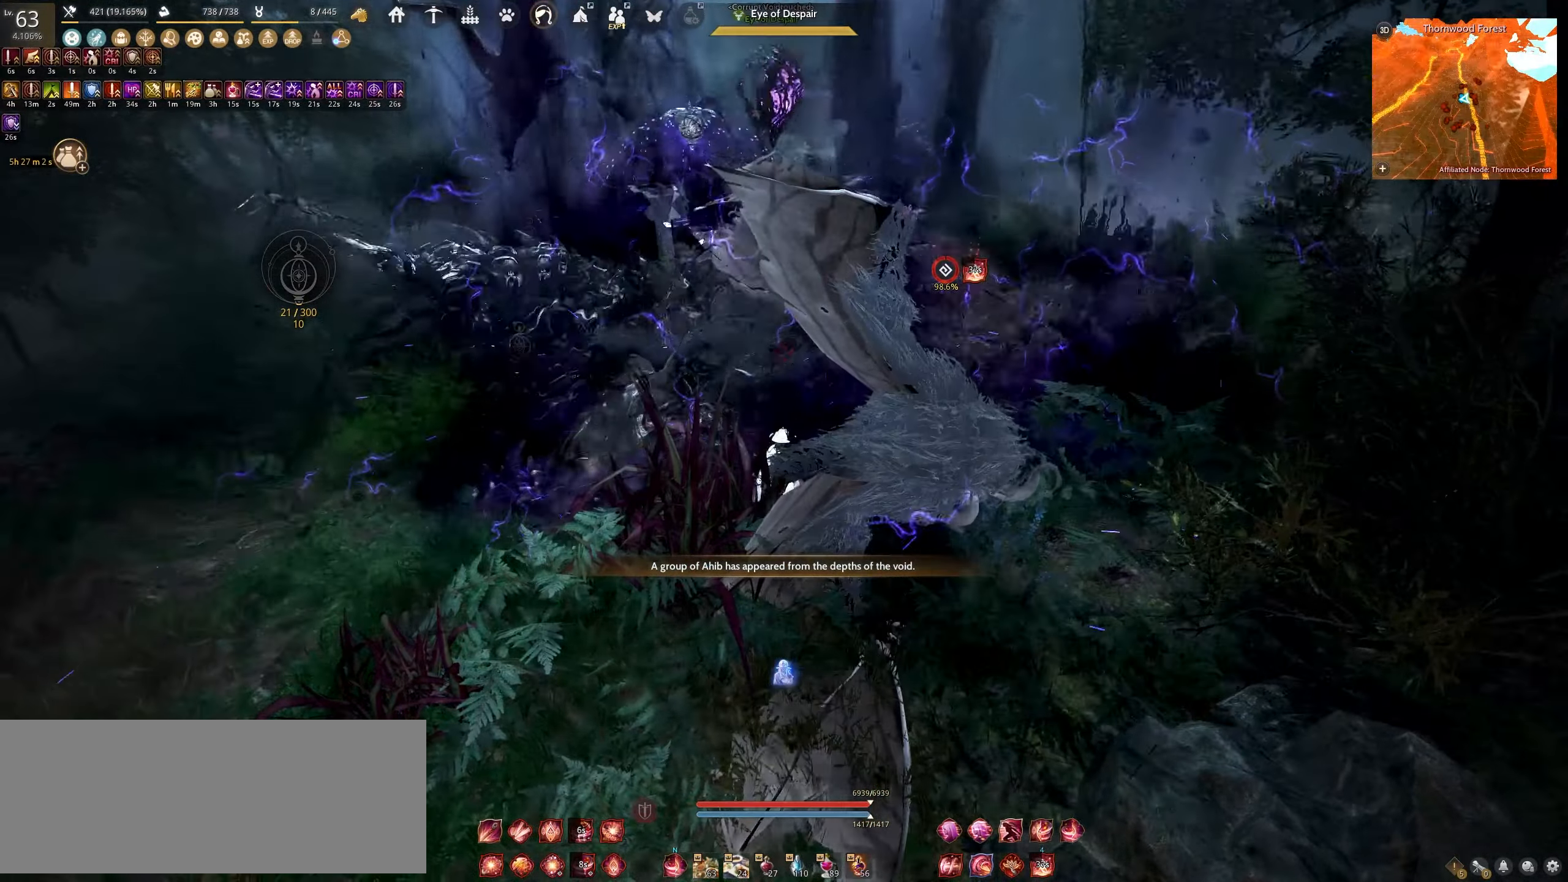
{"keys": ["shift"], "mouse": [], "events": []}
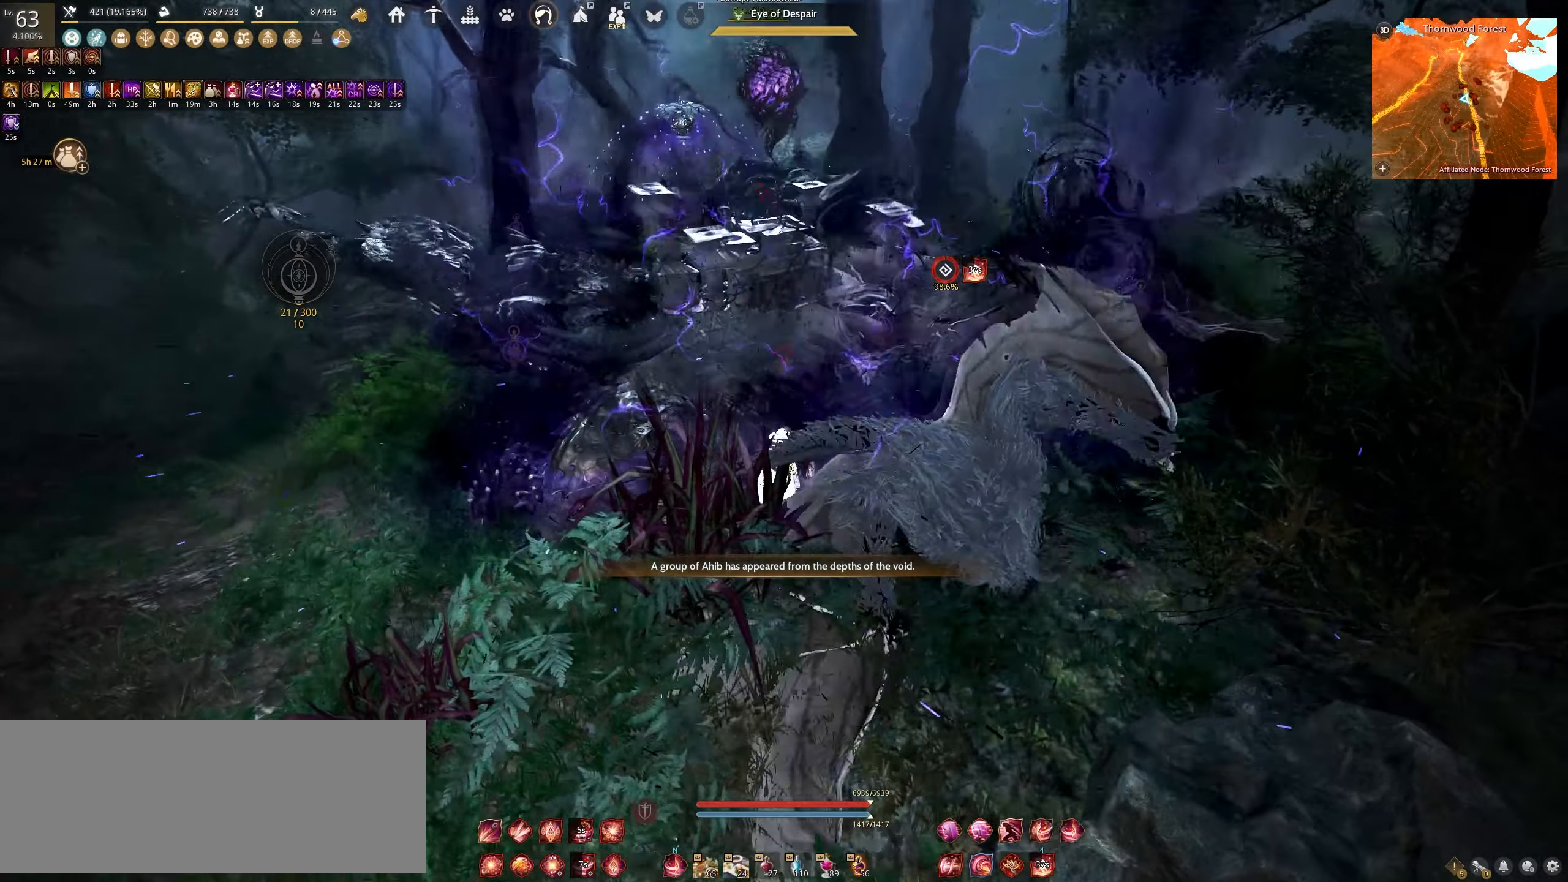
{"keys": ["shift"], "mouse": ["right"], "events": [[417, "mouse_right", "down"]]}
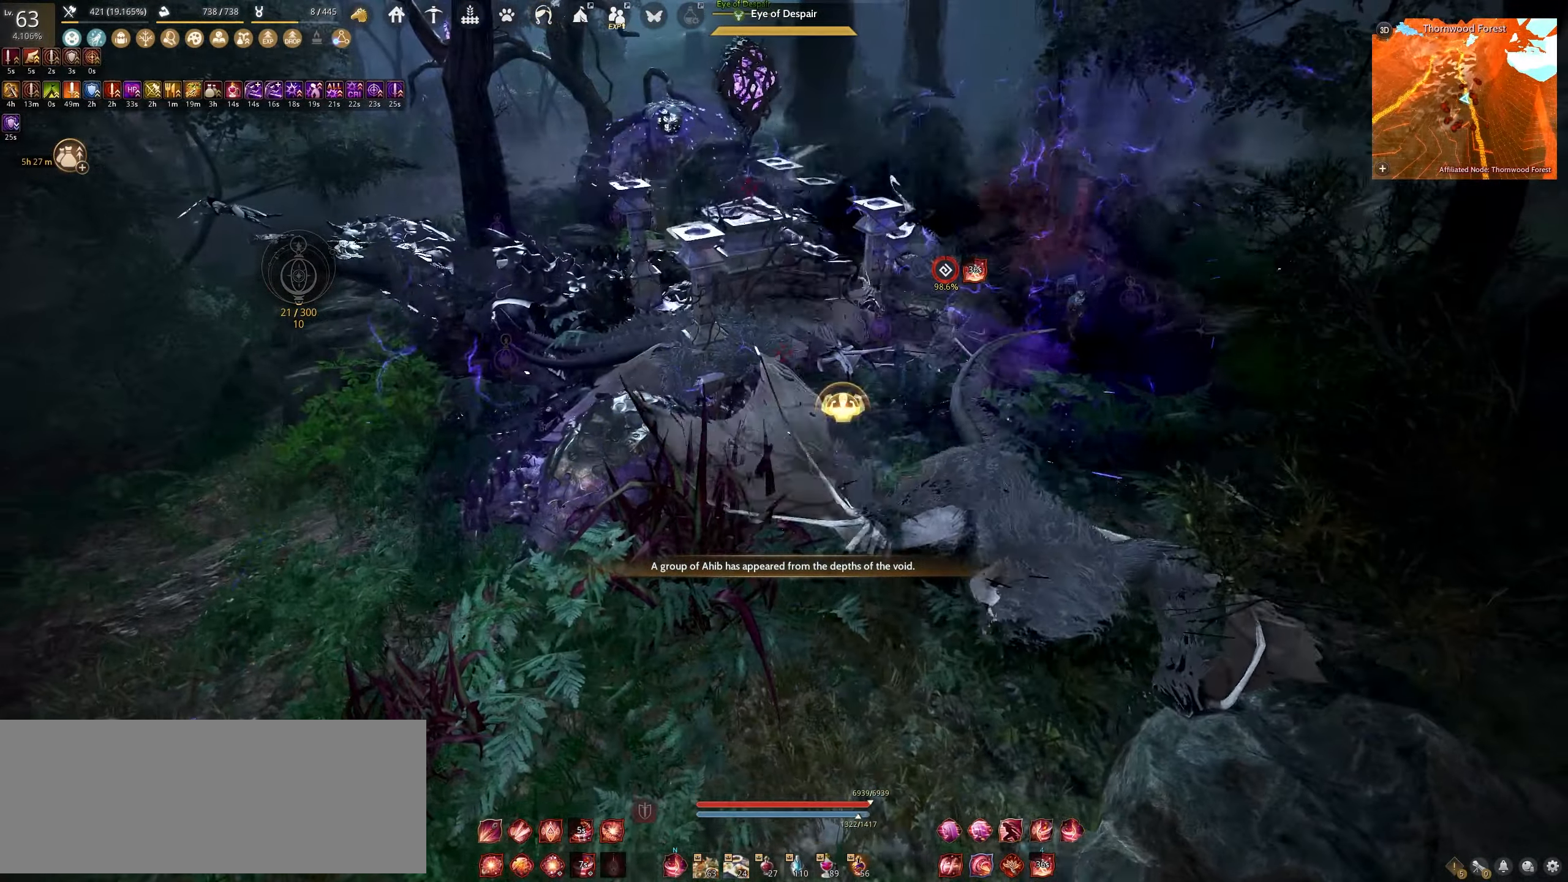
{"keys": ["shift"], "mouse": ["right"], "events": []}
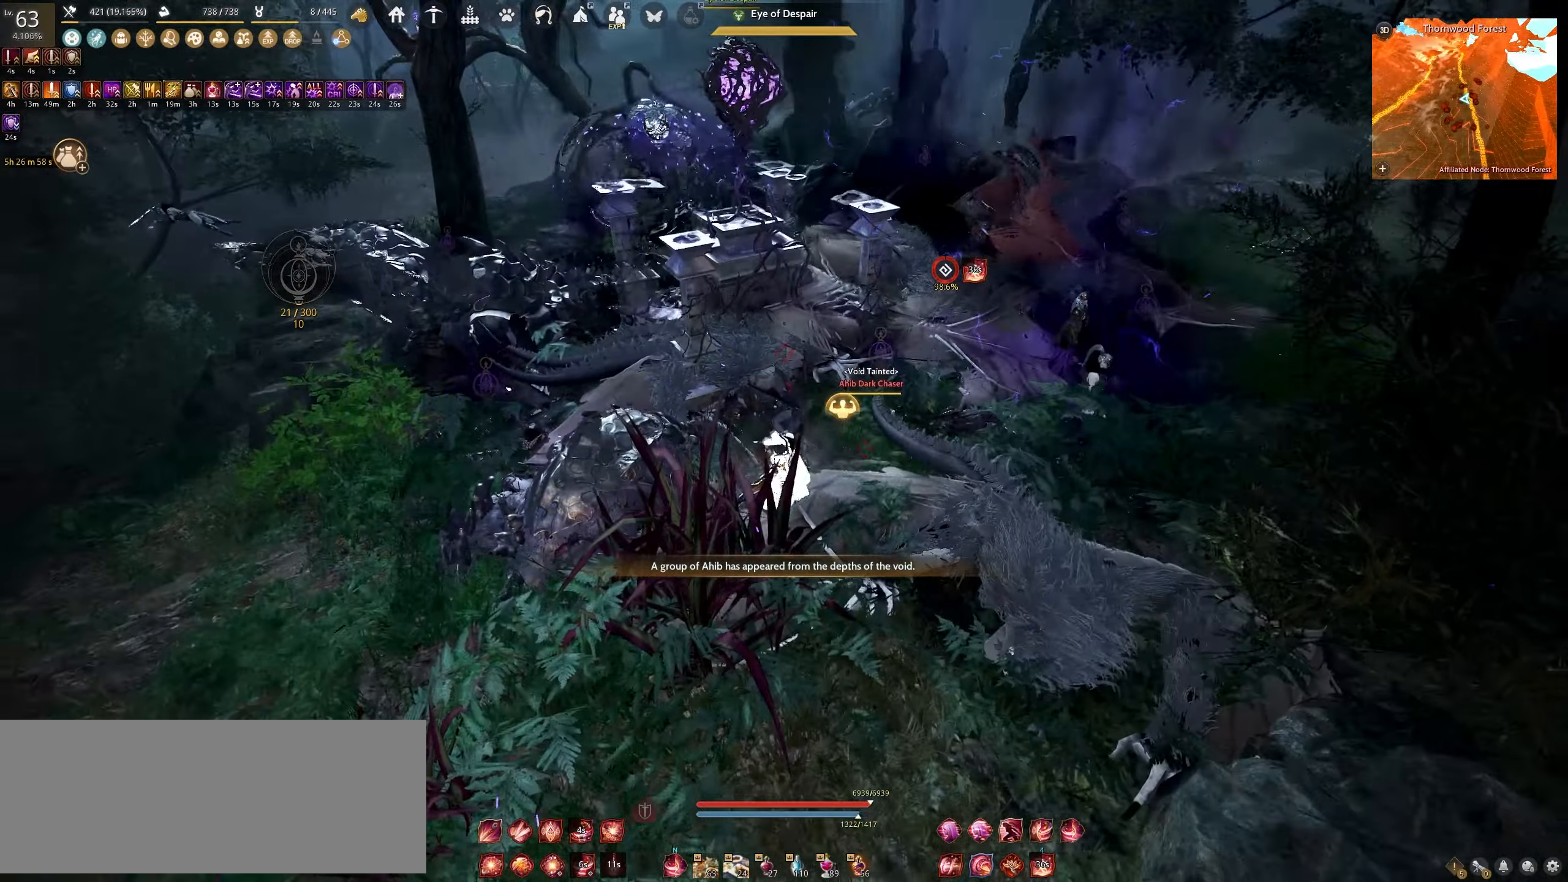
{"keys": ["shift"], "mouse": ["right"], "events": []}
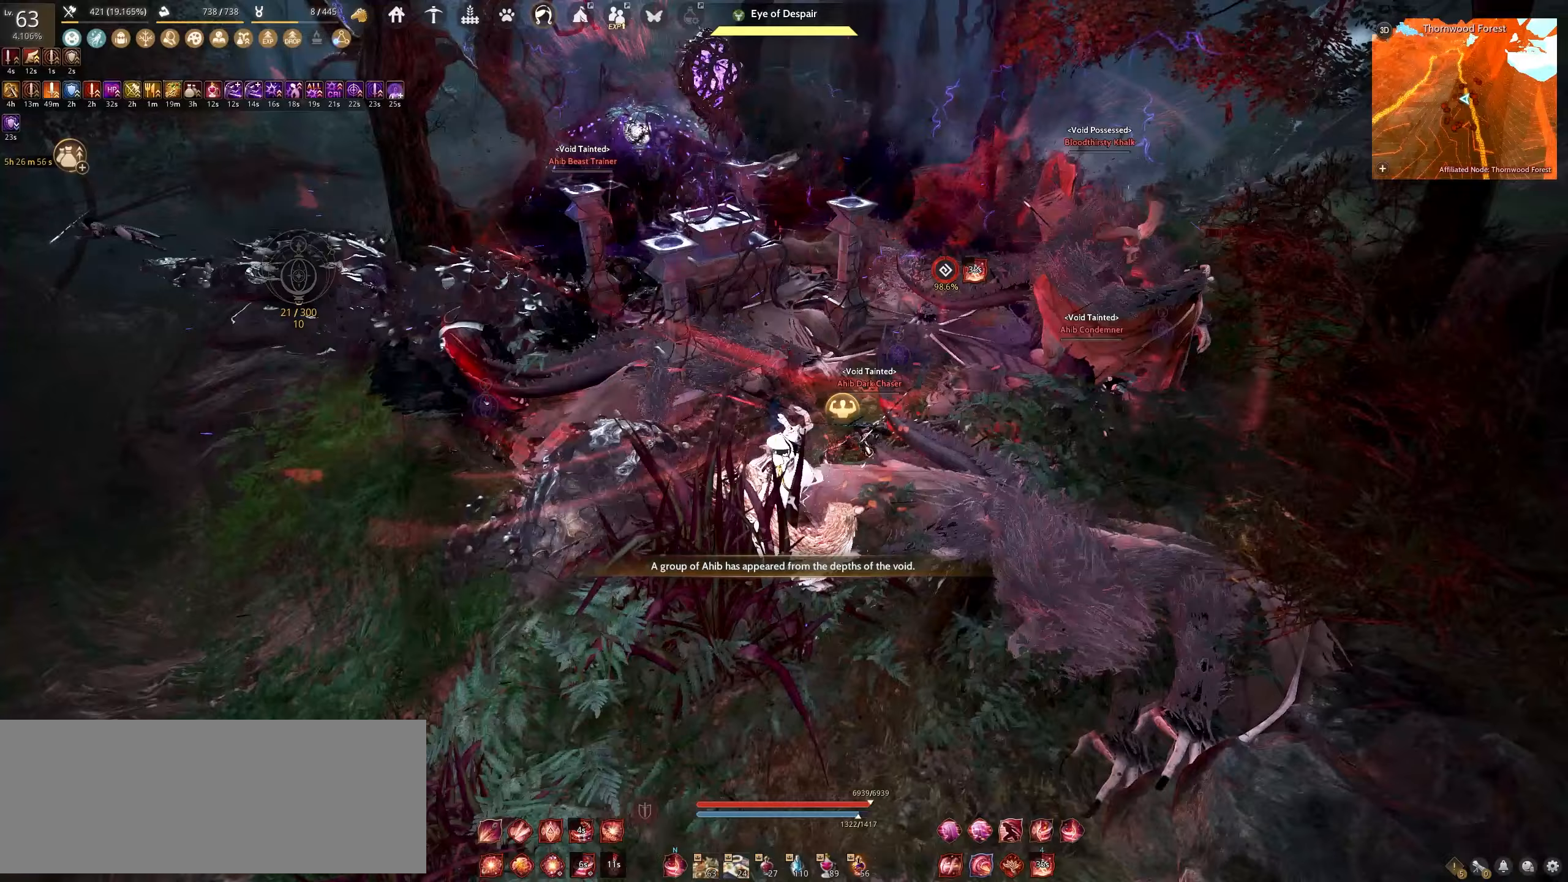
{"keys": ["shift"], "mouse": ["right"], "events": []}
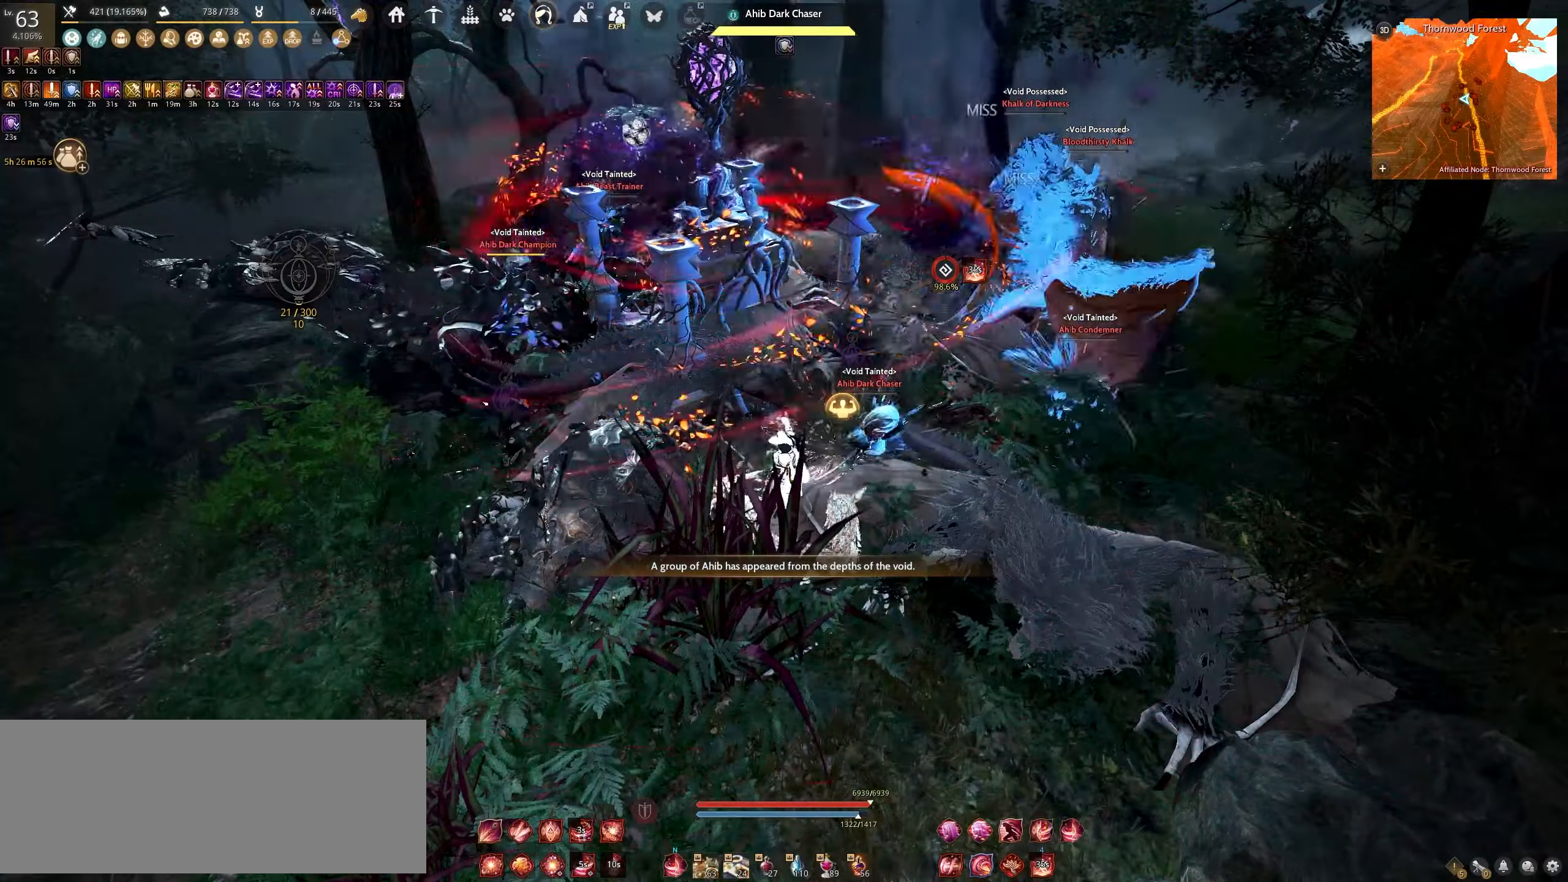
{"keys": [], "mouse": ["right"], "events": [[500, "shift", "up"]]}
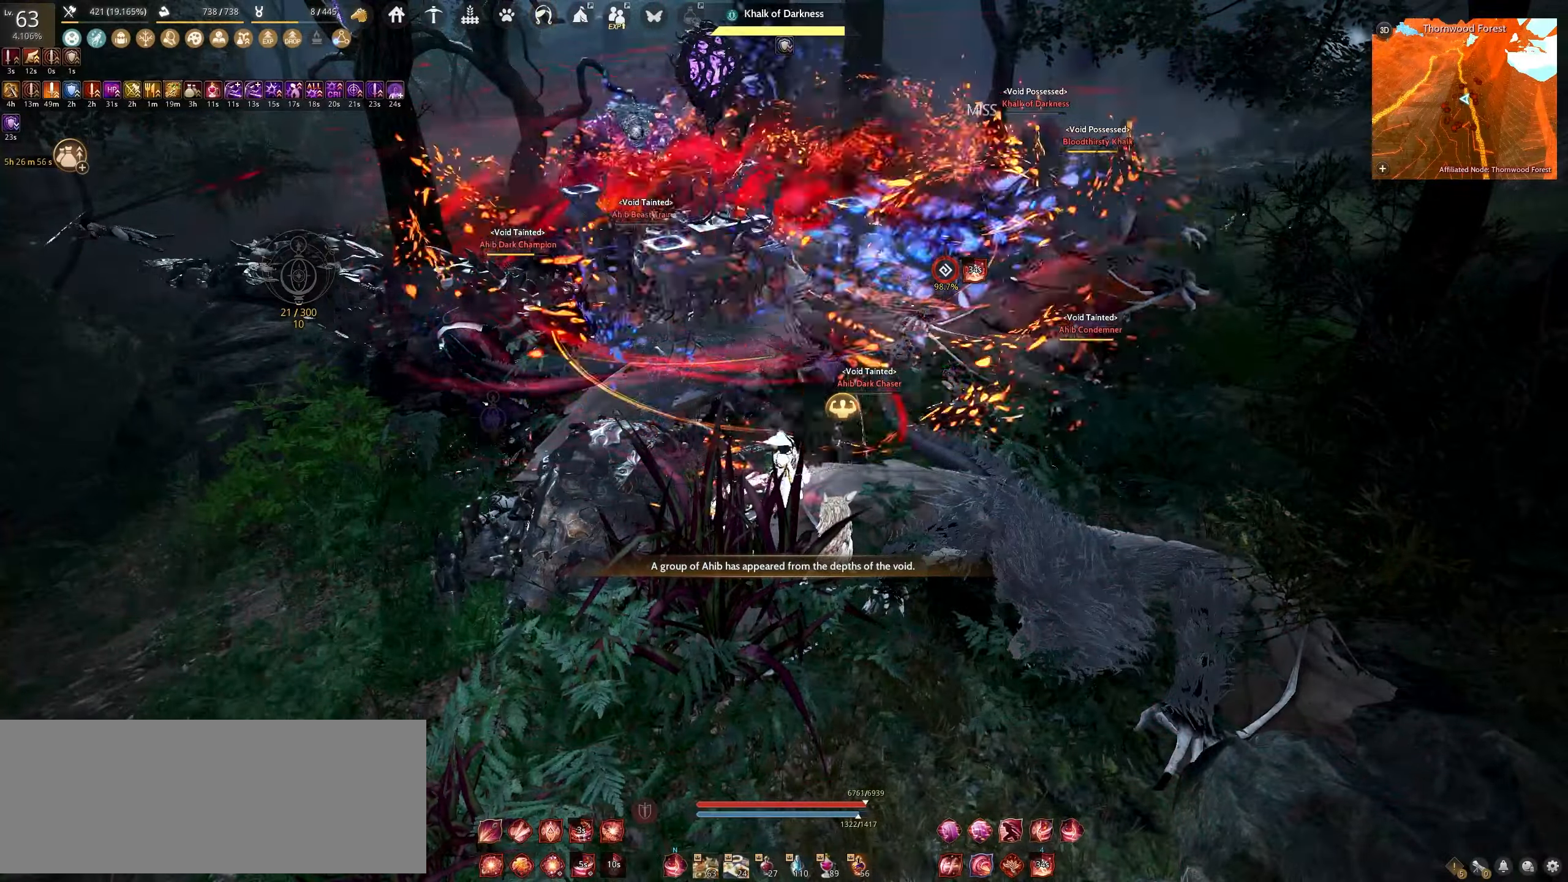
{"keys": [], "mouse": ["right"], "events": []}
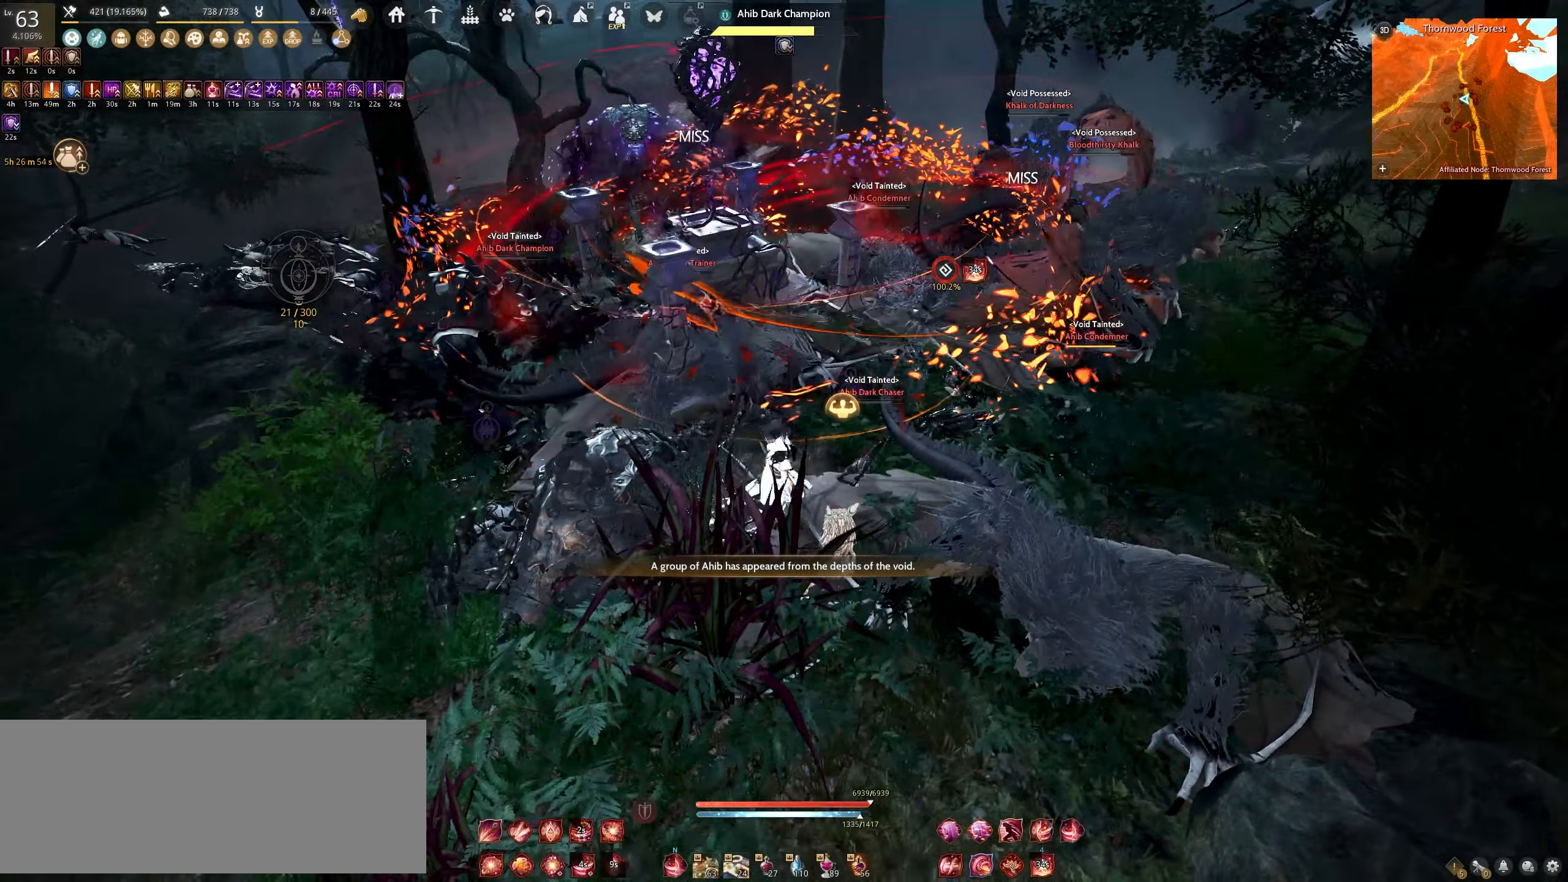
{"keys": [], "mouse": ["right"], "events": []}
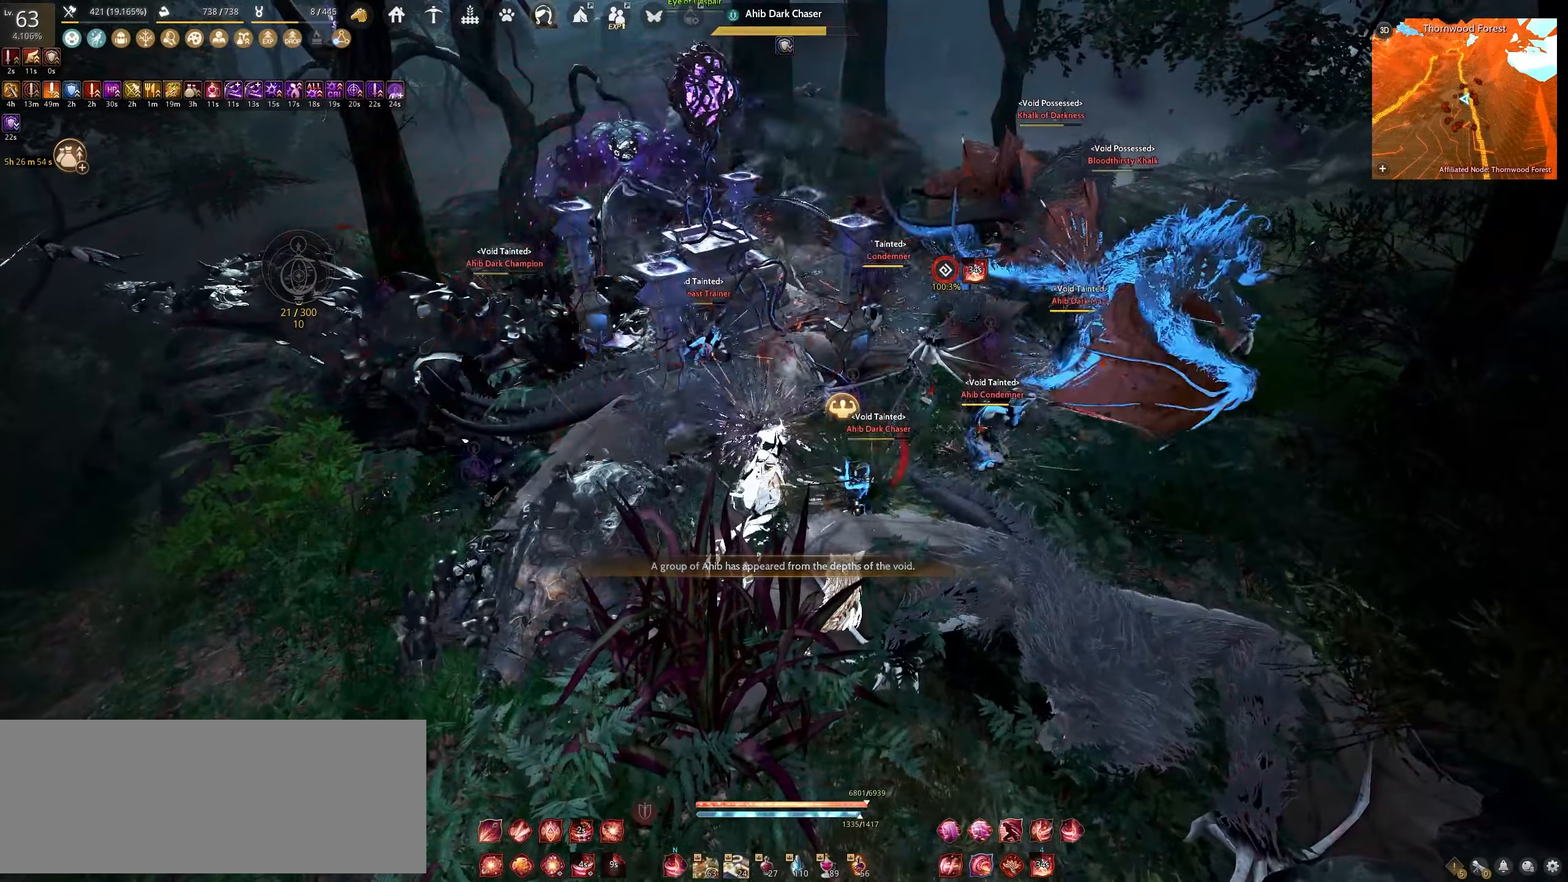
{"keys": [], "mouse": ["right"], "events": []}
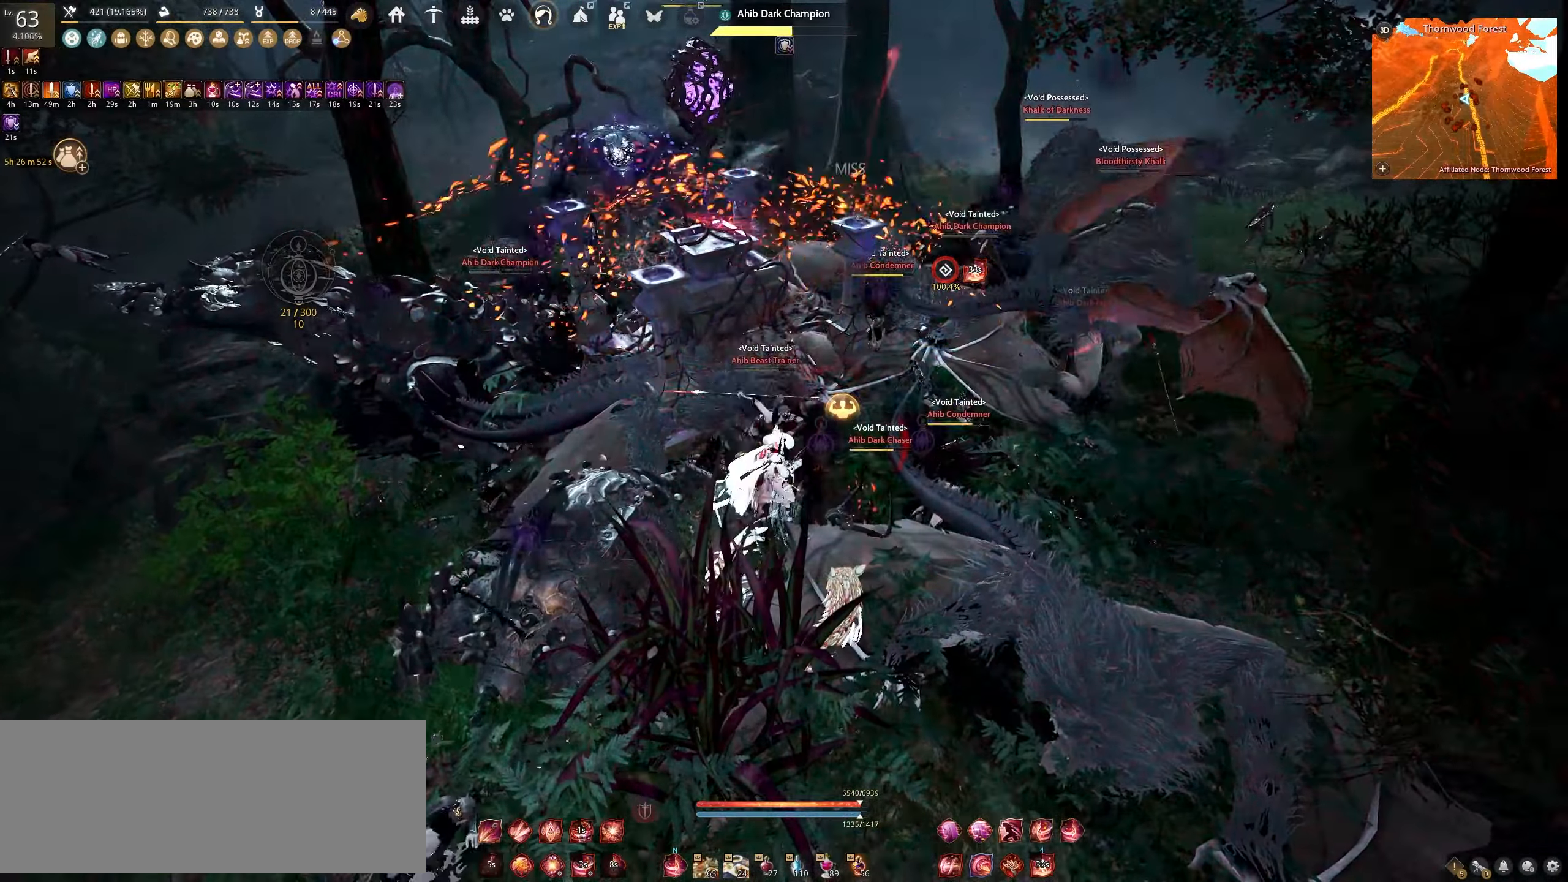
{"keys": [], "mouse": [], "events": [[83, "mouse_right", "up"], [117, "space", "down"], [400, "space", "up"]]}
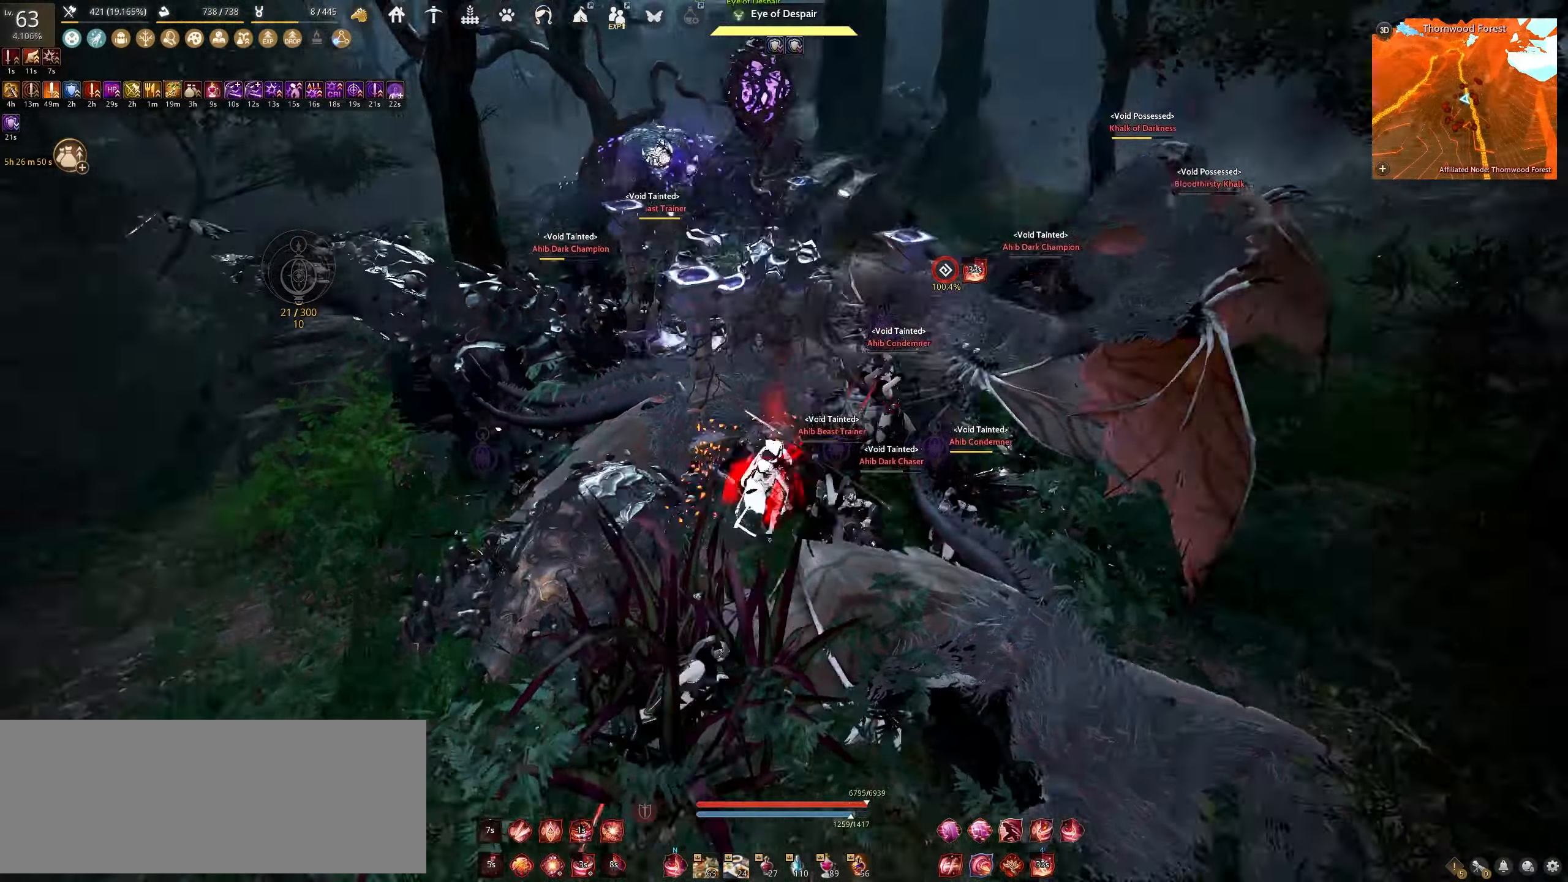
{"keys": ["d"], "mouse": ["left"], "events": [[17, "d", "down"], [33, "mouse_left", "down"]]}
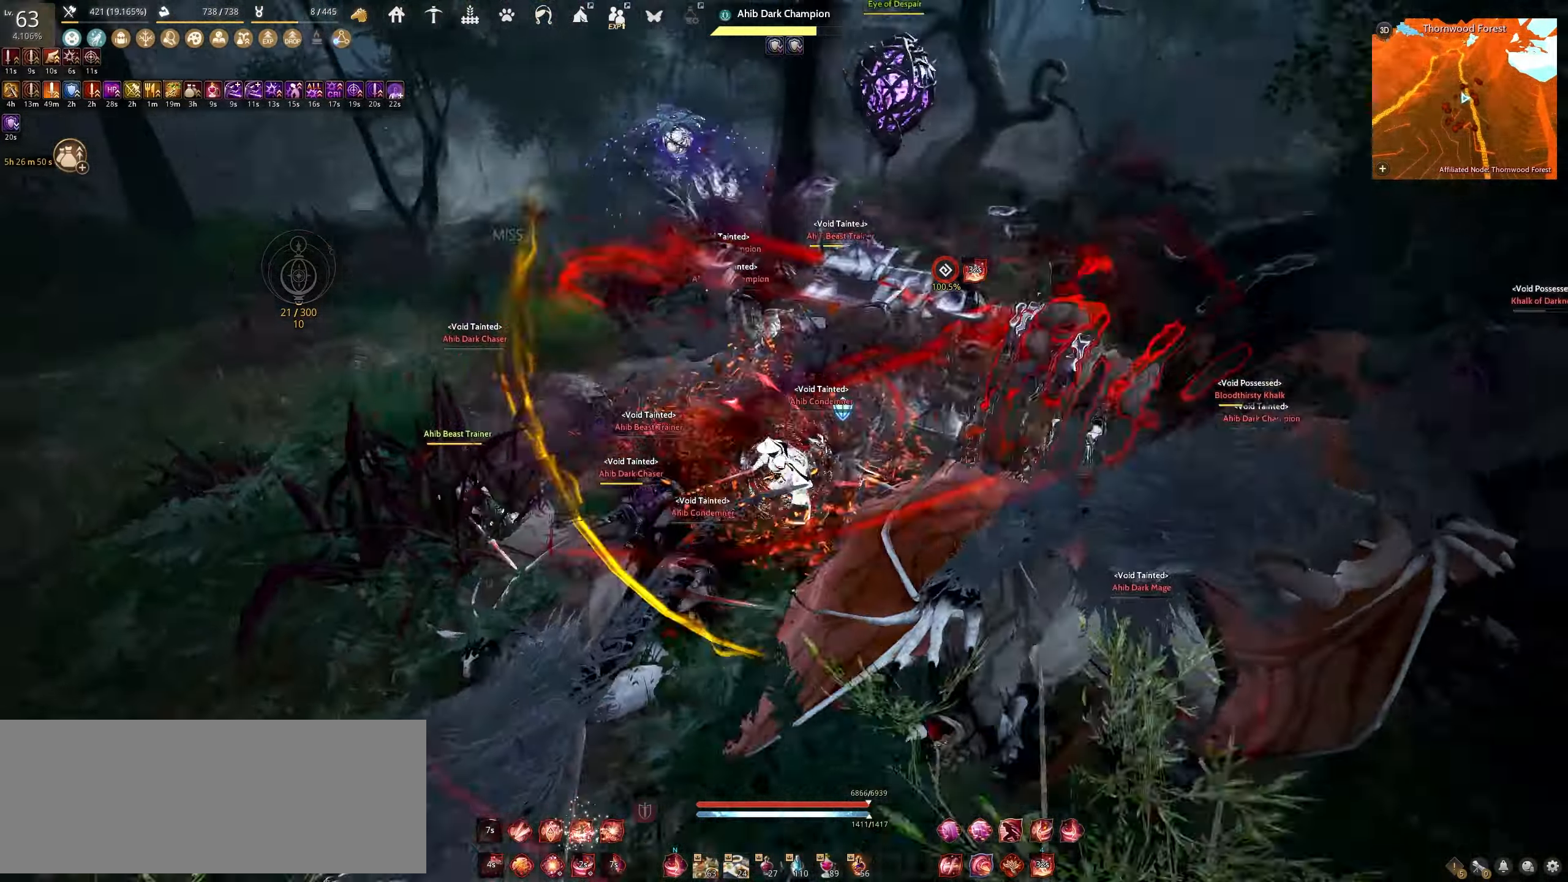
{"keys": ["s"], "mouse": ["left"], "events": [[117, "d", "up"], [133, "s", "down"]]}
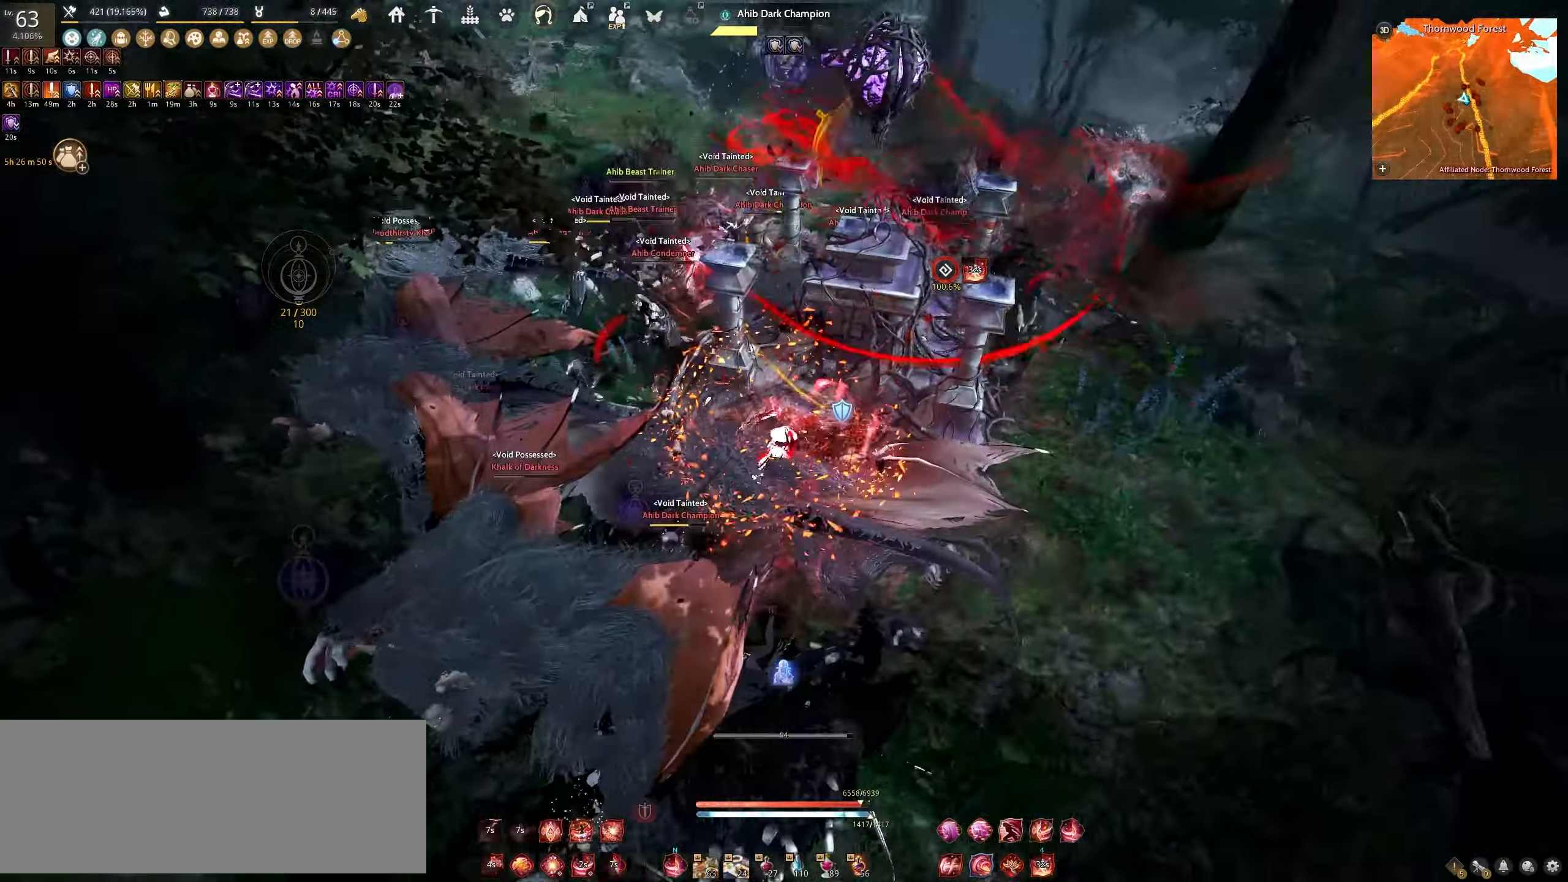
{"keys": ["s"], "mouse": ["left"], "events": []}
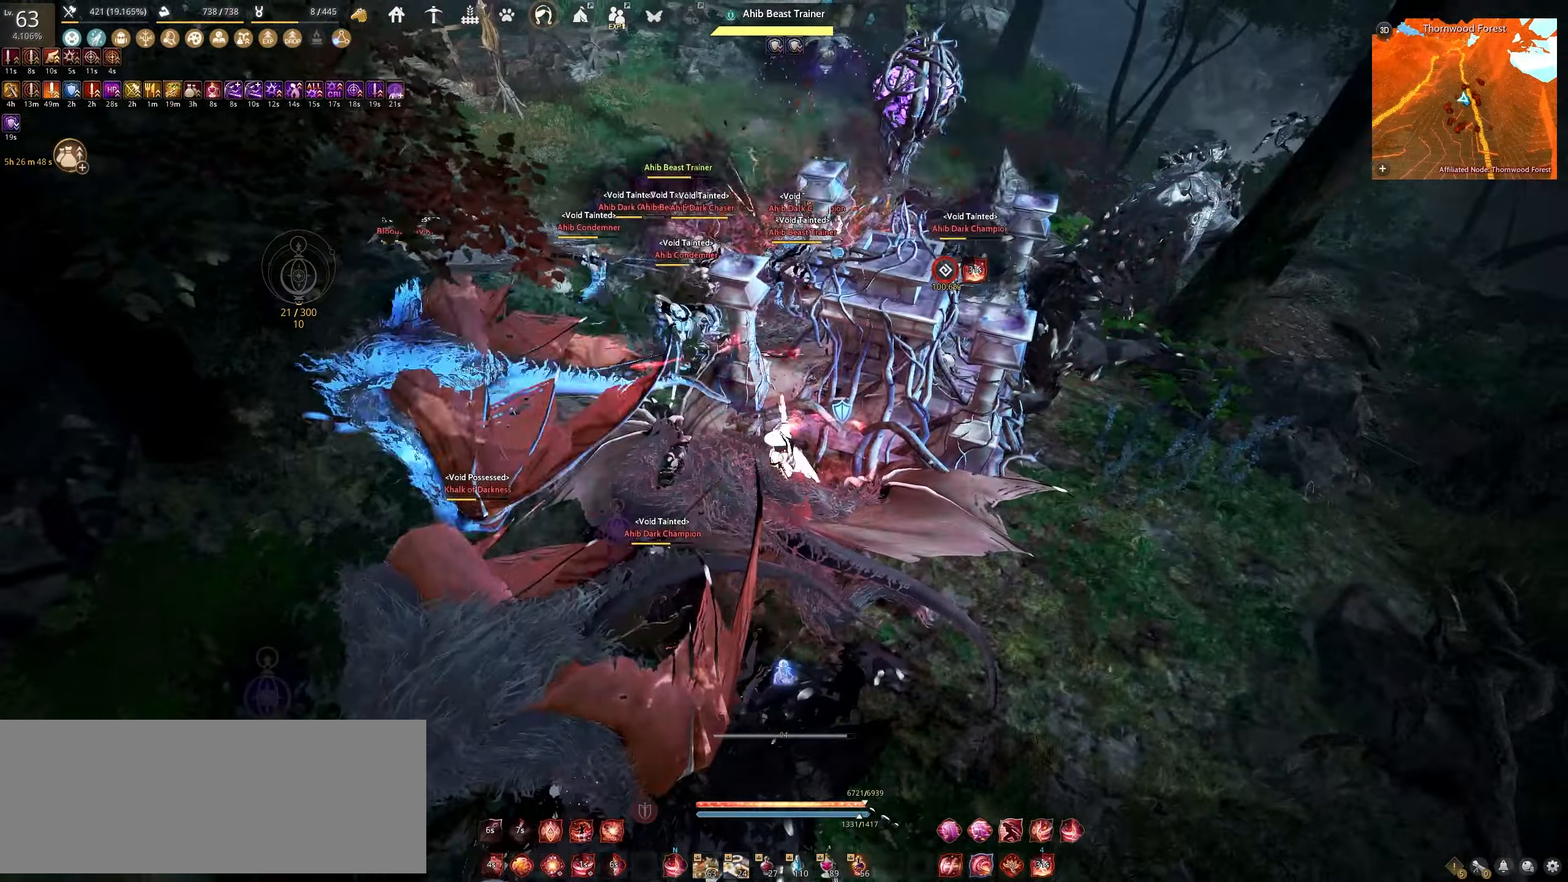
{"keys": ["s"], "mouse": ["left"], "events": []}
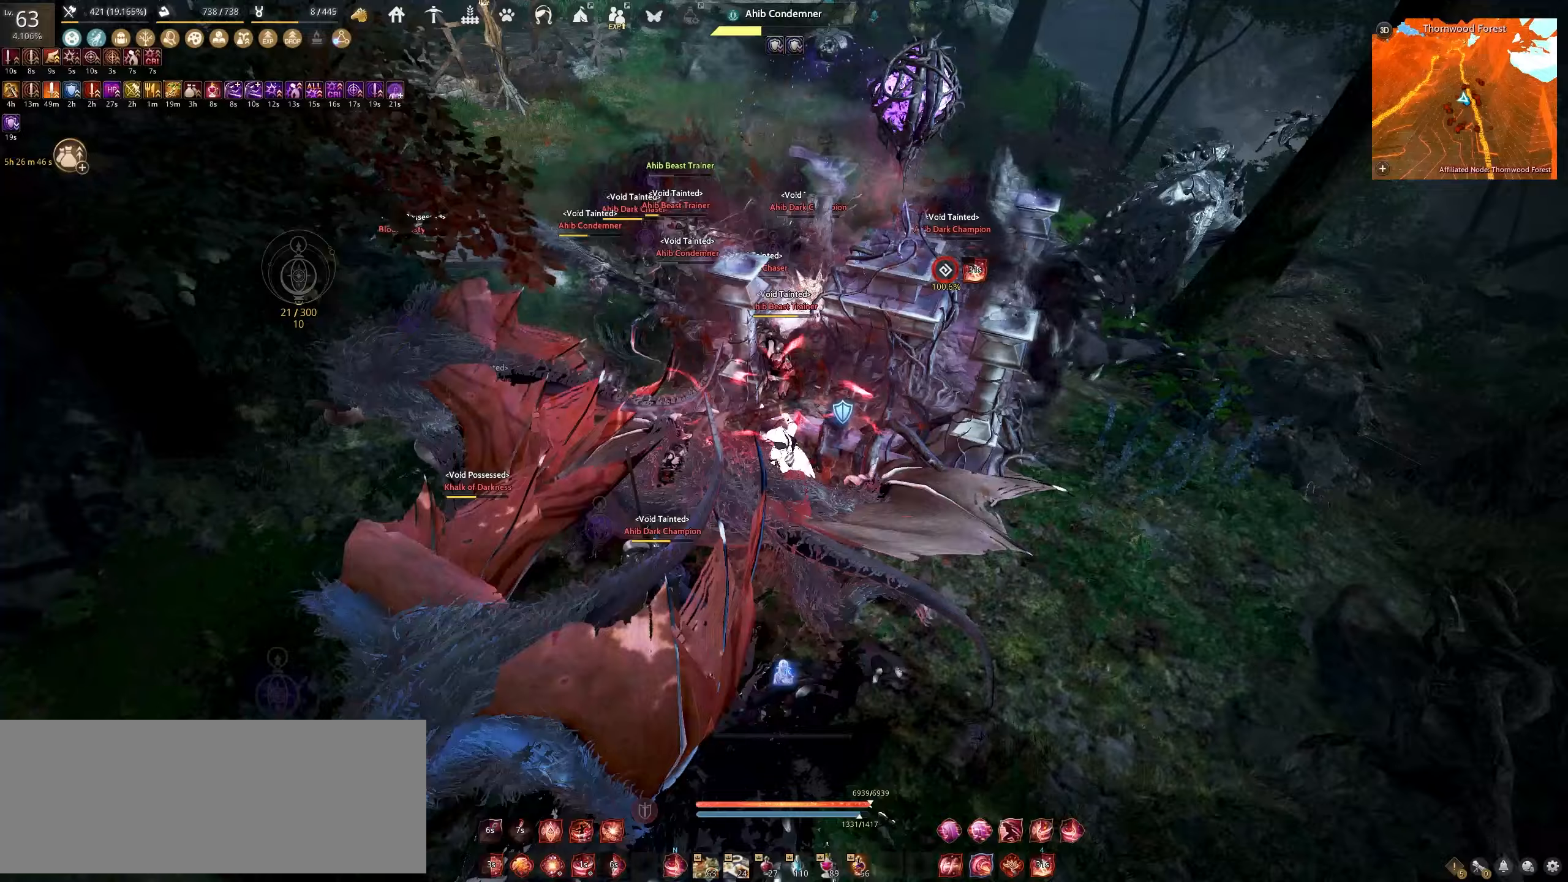
{"keys": ["shift"], "mouse": ["left"], "events": [[333, "s", "up"], [400, "shift", "down"]]}
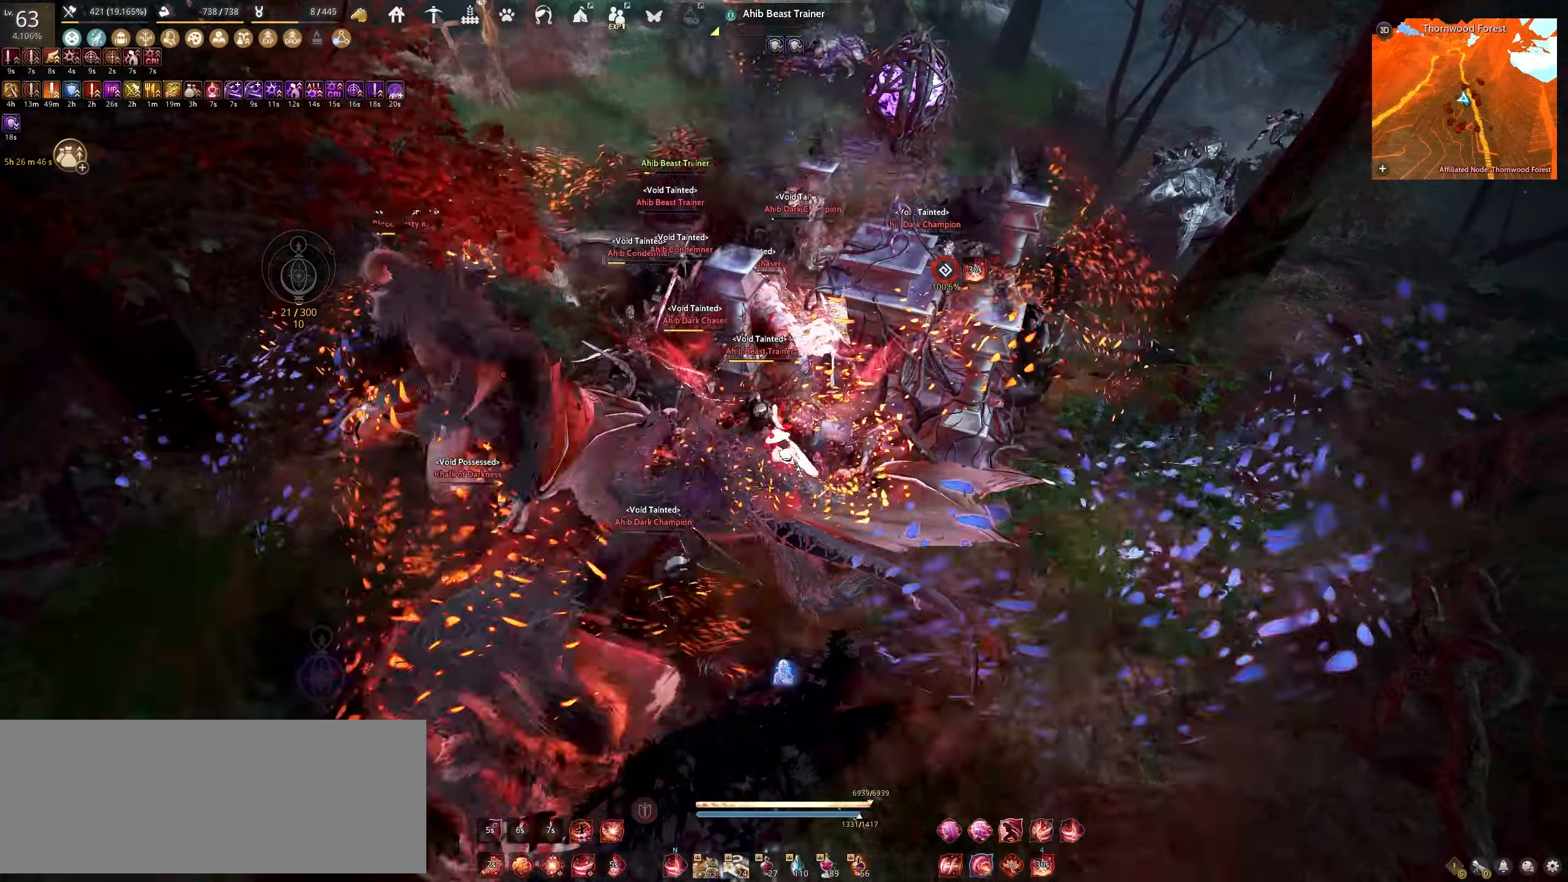
{"keys": ["shift"], "mouse": [], "events": [[450, "mouse_left", "up"]]}
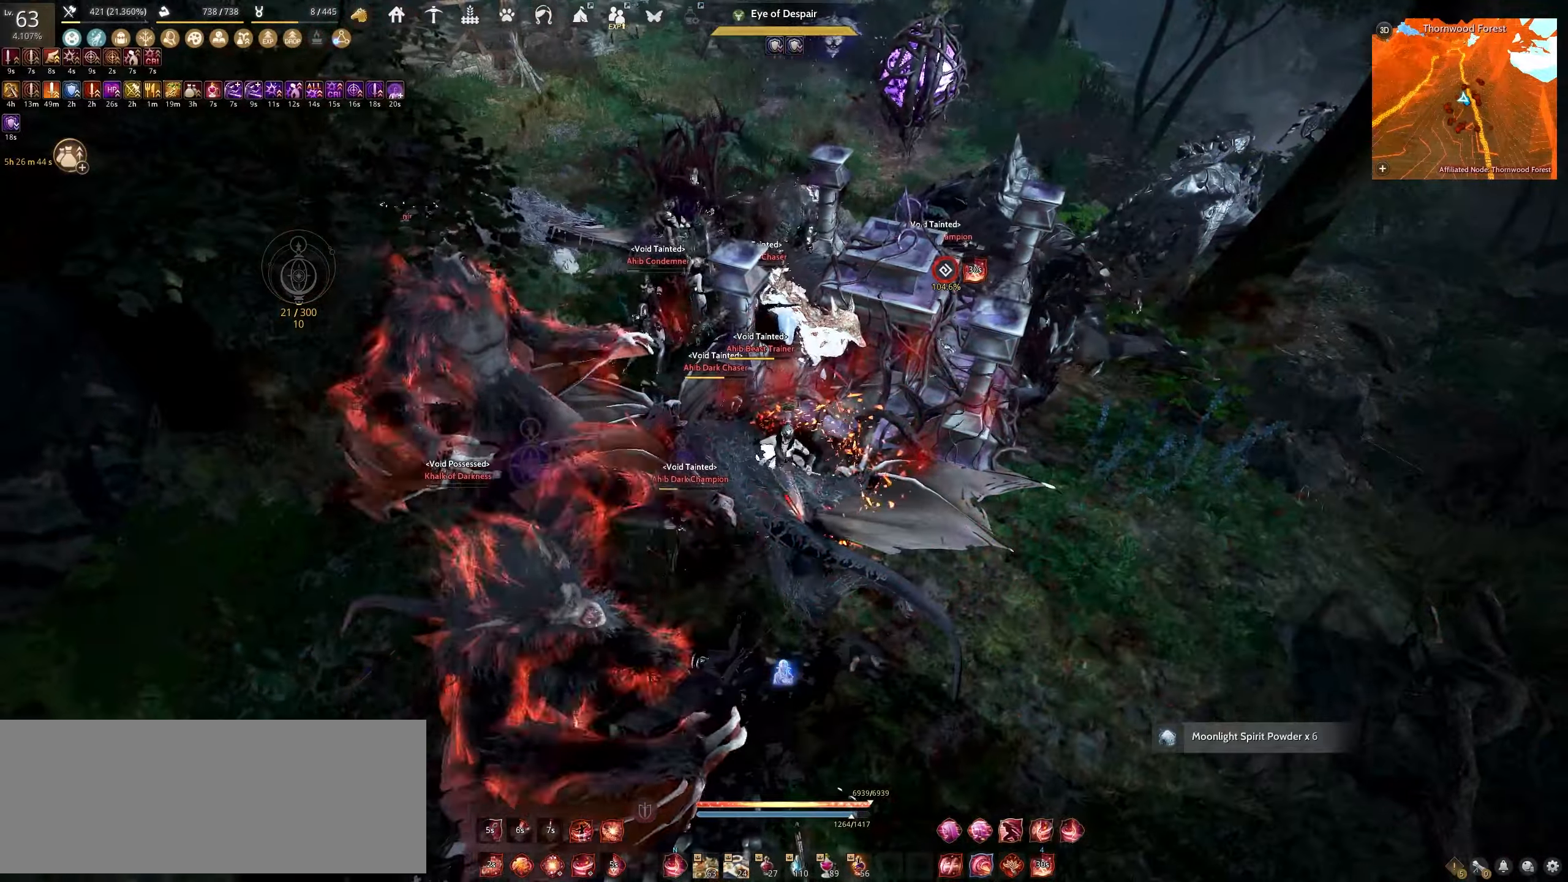
{"keys": ["q", "shift"], "mouse": [], "events": [[17, "q", "down"]]}
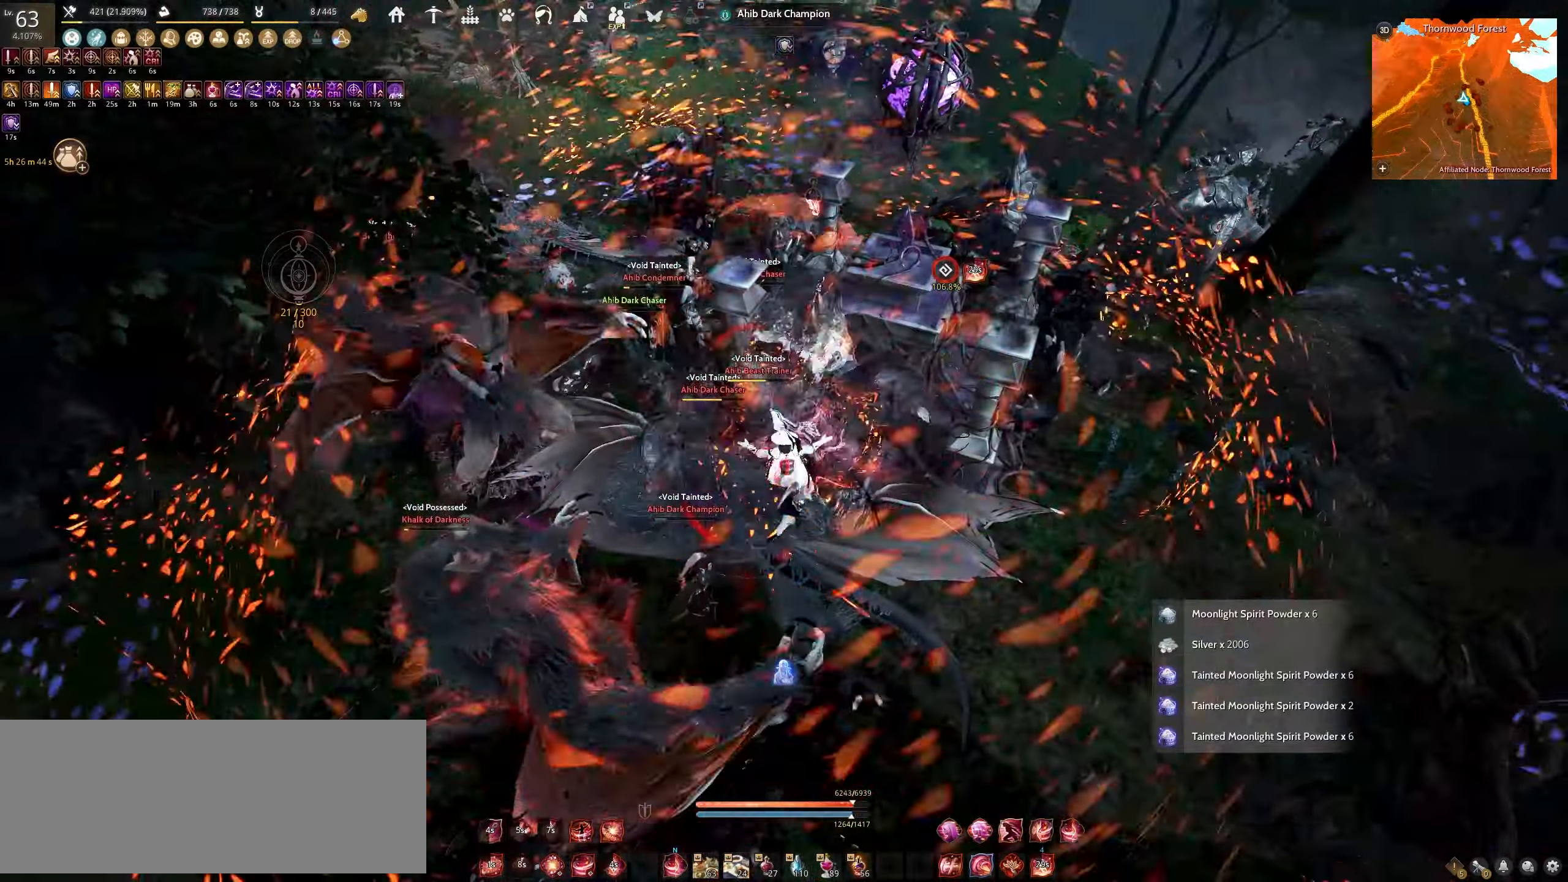
{"keys": ["w"], "mouse": ["right"], "events": [[50, "q", "up"], [83, "shift", "up"], [350, "w", "down"], [367, "mouse_right", "down"]]}
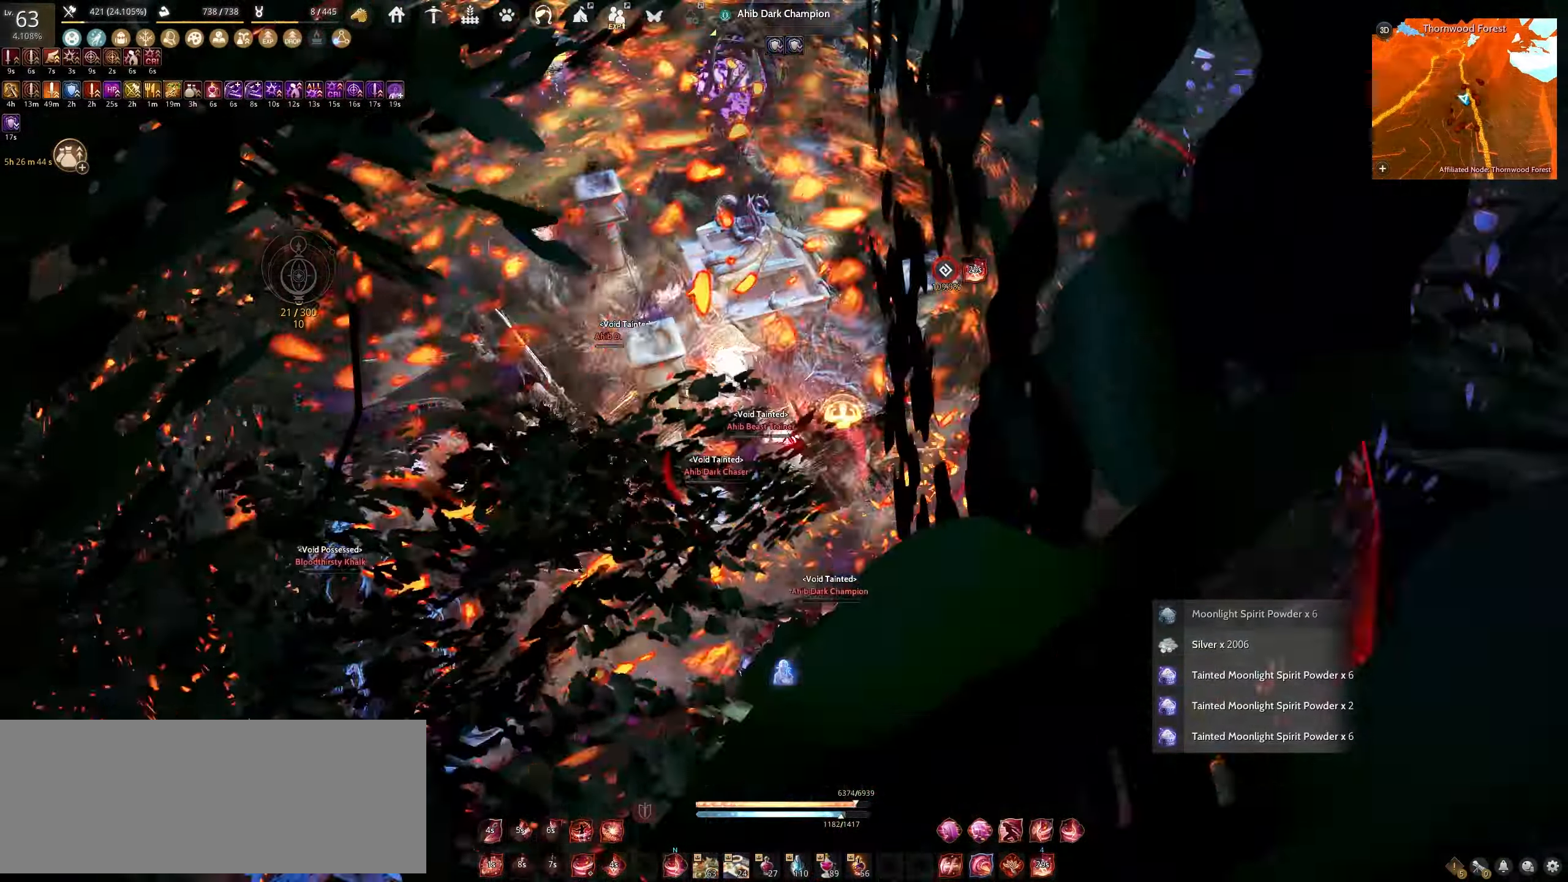
{"keys": ["w"], "mouse": ["right"], "events": []}
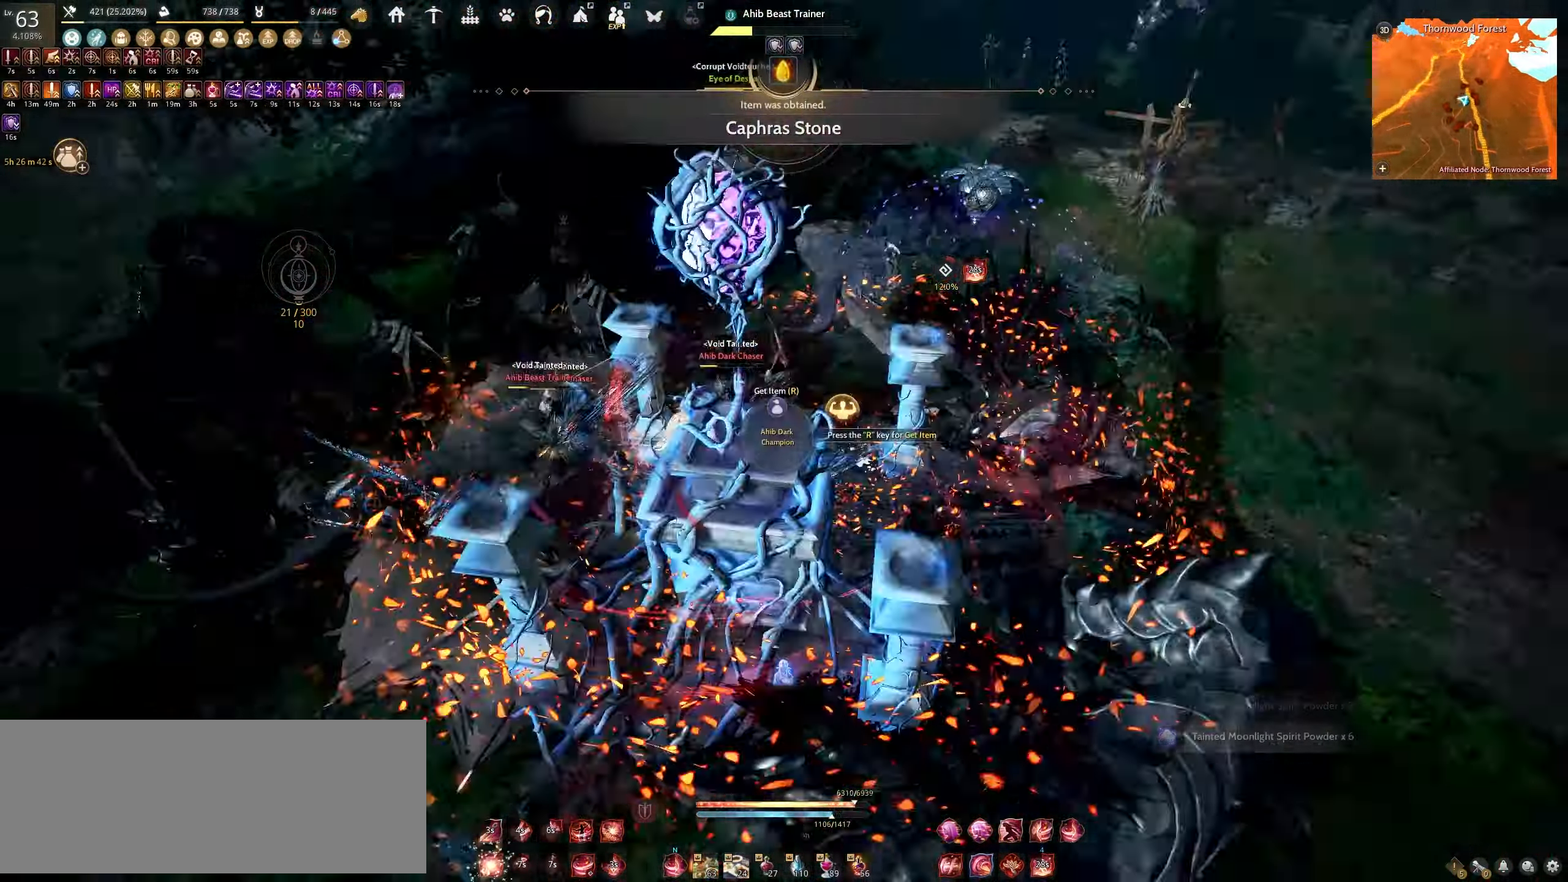
{"keys": [], "mouse": [], "events": [[383, "mouse_right", "up"], [383, "w", "up"]]}
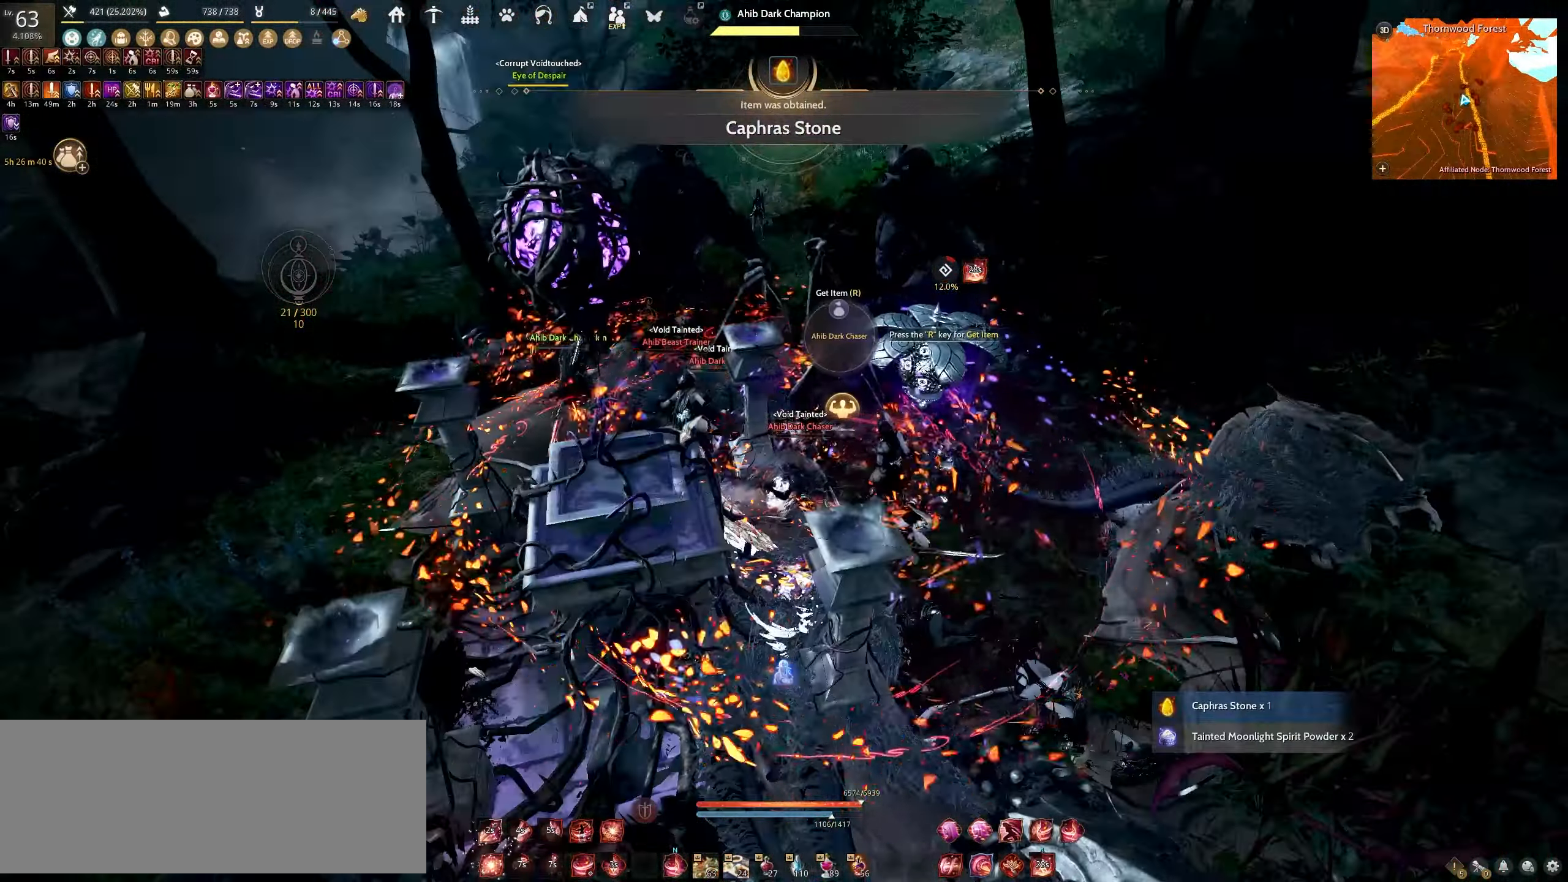
{"keys": ["shift"], "mouse": [], "events": [[267, "shift", "down"]]}
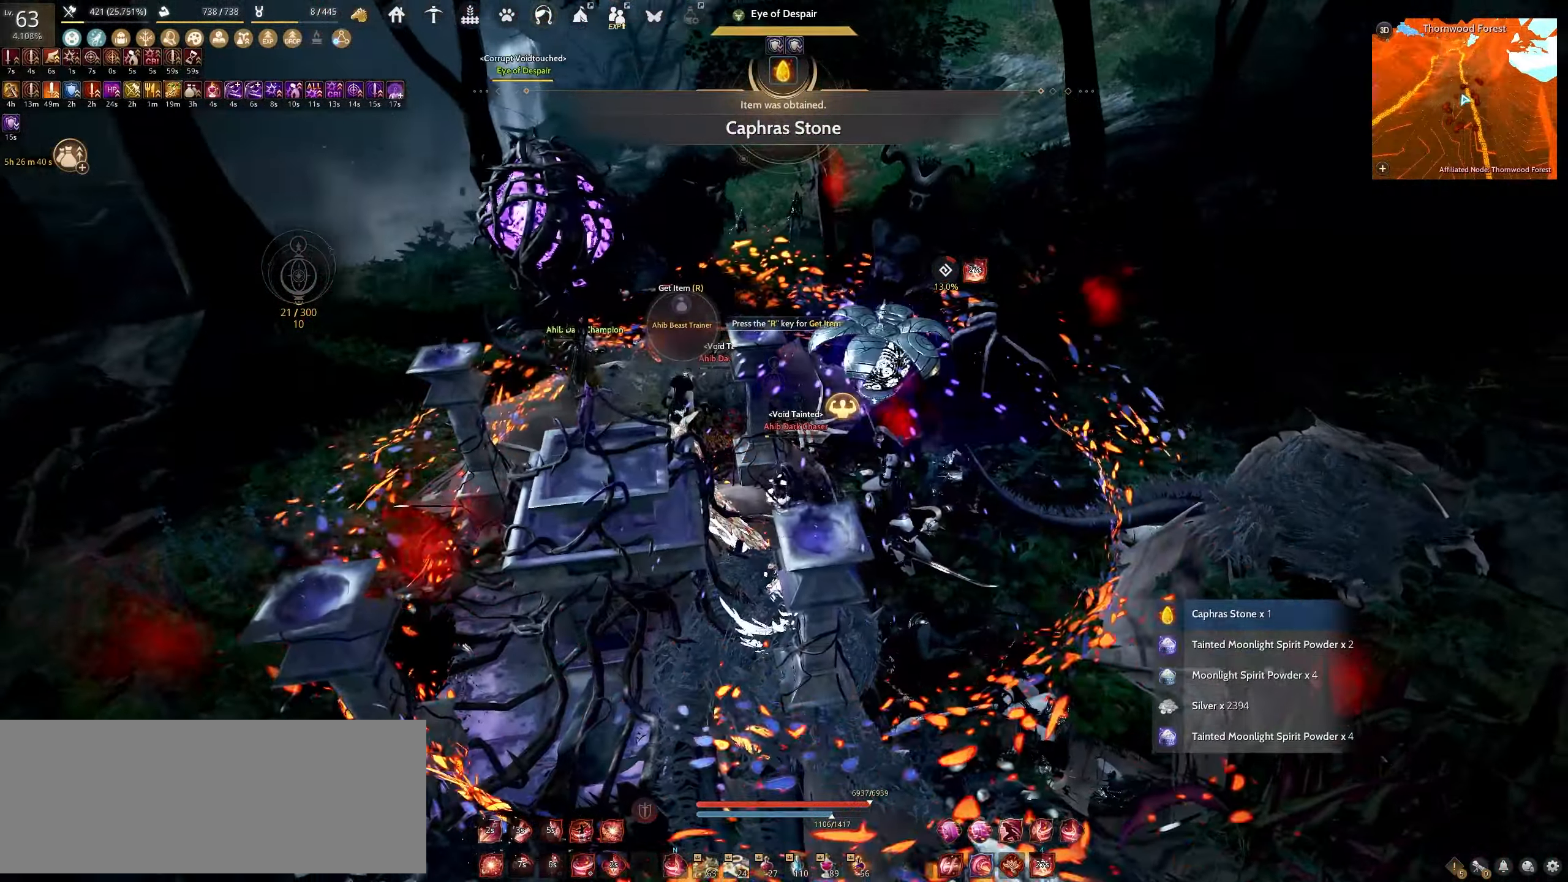
{"keys": ["shift"], "mouse": [], "events": []}